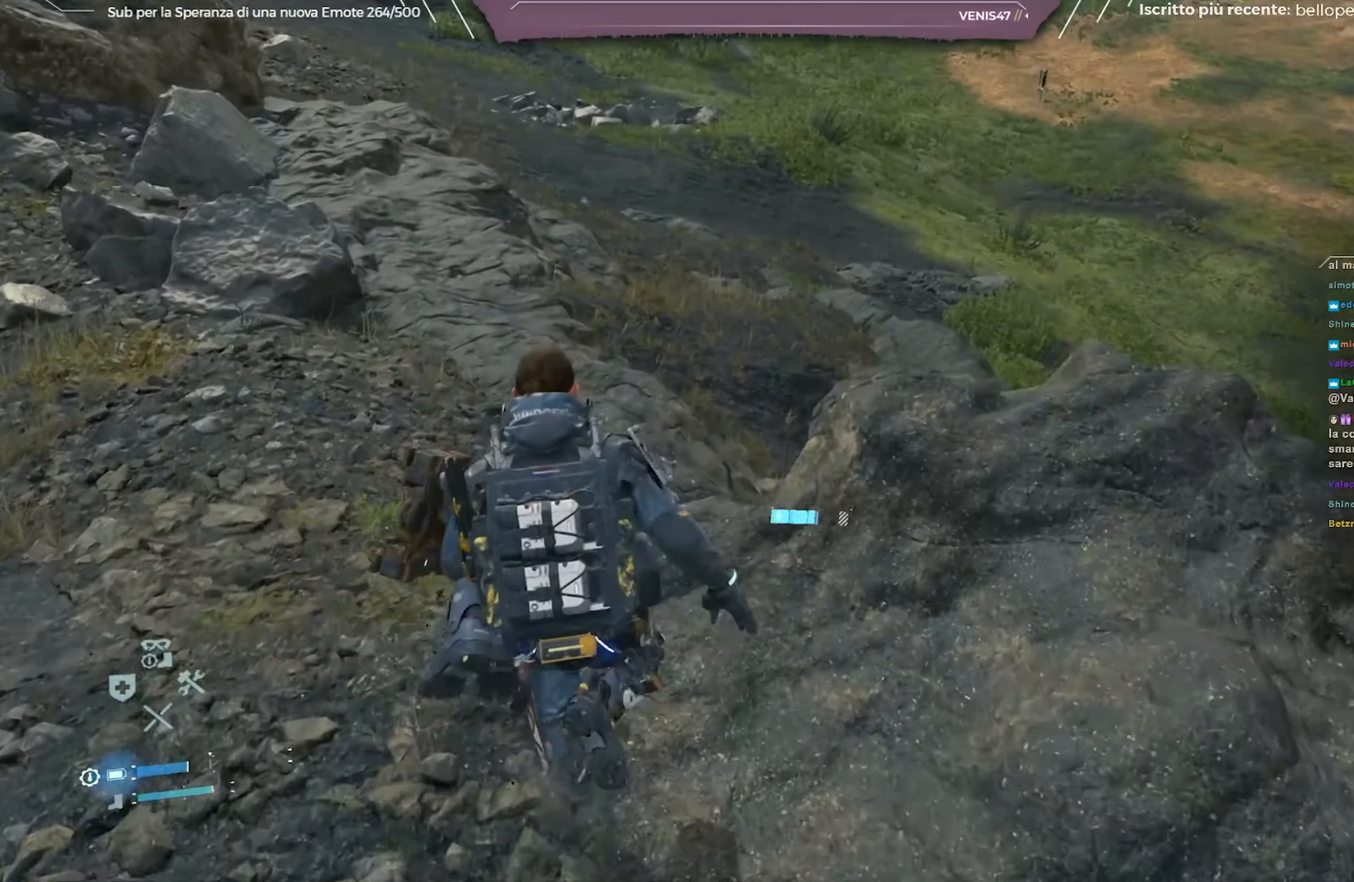
Gameplay with a controller (Xbox layout); each line is a JSON object with the inputs held at the frame after it. "events" lists button and stick changes between this image and that frame as [ms after this image, input, new state], when the widget could be followed in between.
{"buttons": [], "left_stick": "up", "right_stick": "center", "events": []}
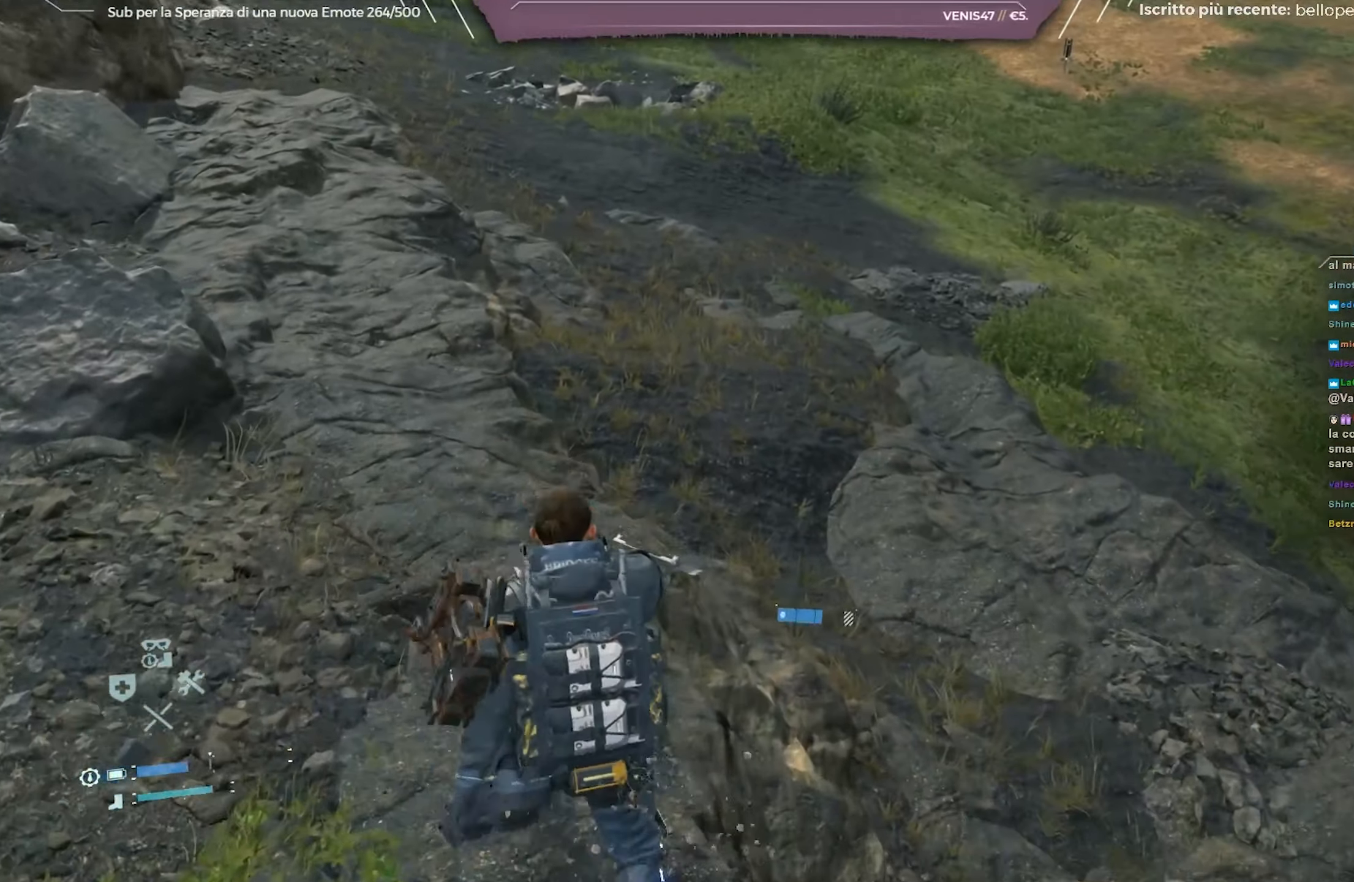
{"buttons": [], "left_stick": "up", "right_stick": "center", "events": [[200, "right_stick", "up"], [383, "right_stick", "center"]]}
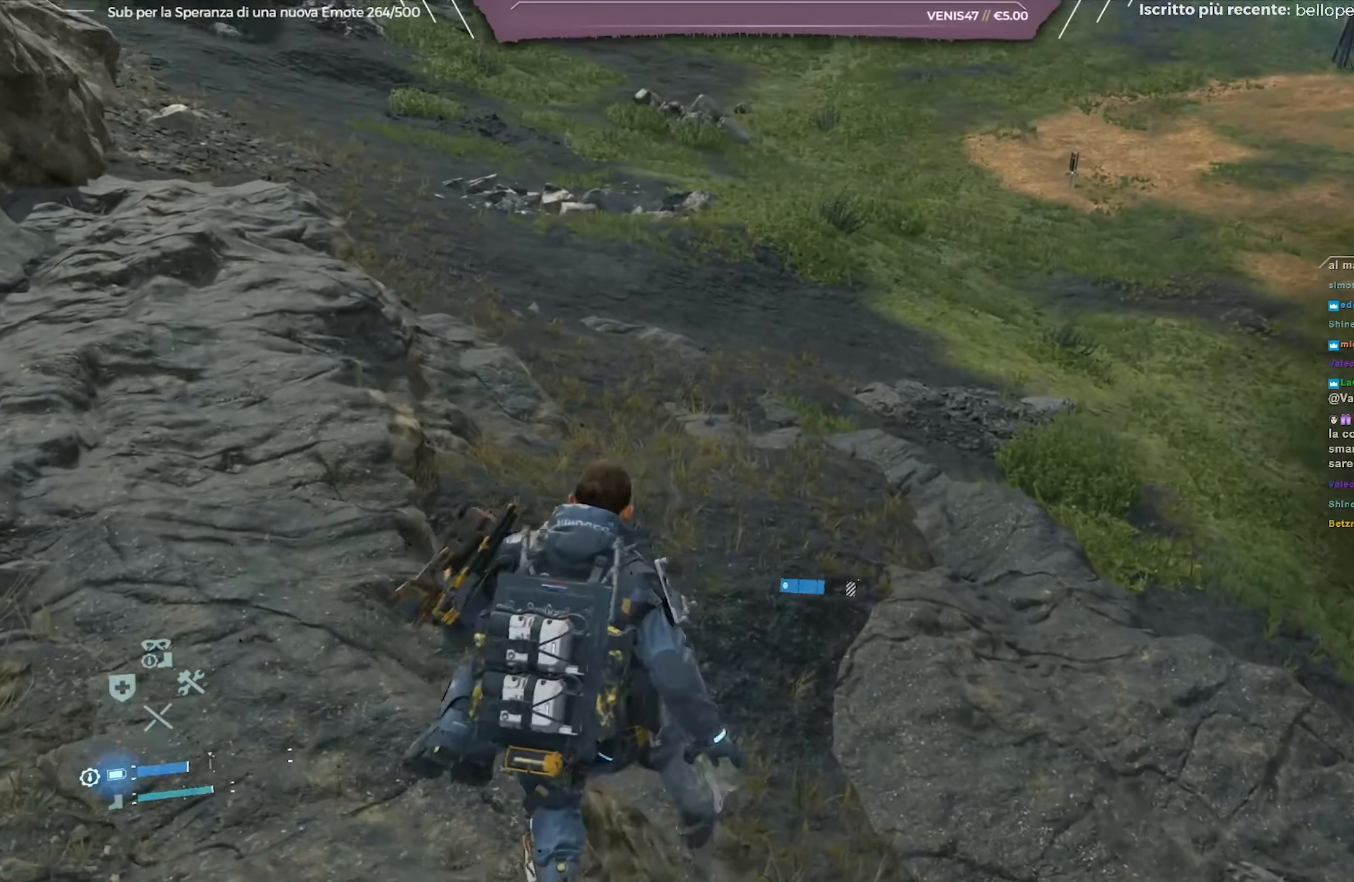
{"buttons": [], "left_stick": "up", "right_stick": "center", "events": [[117, "L2", "down"], [150, "R2", "down"], [183, "right_stick", "up"], [417, "right_stick", "center"], [500, "L2", "up"], [500, "R2", "up"]]}
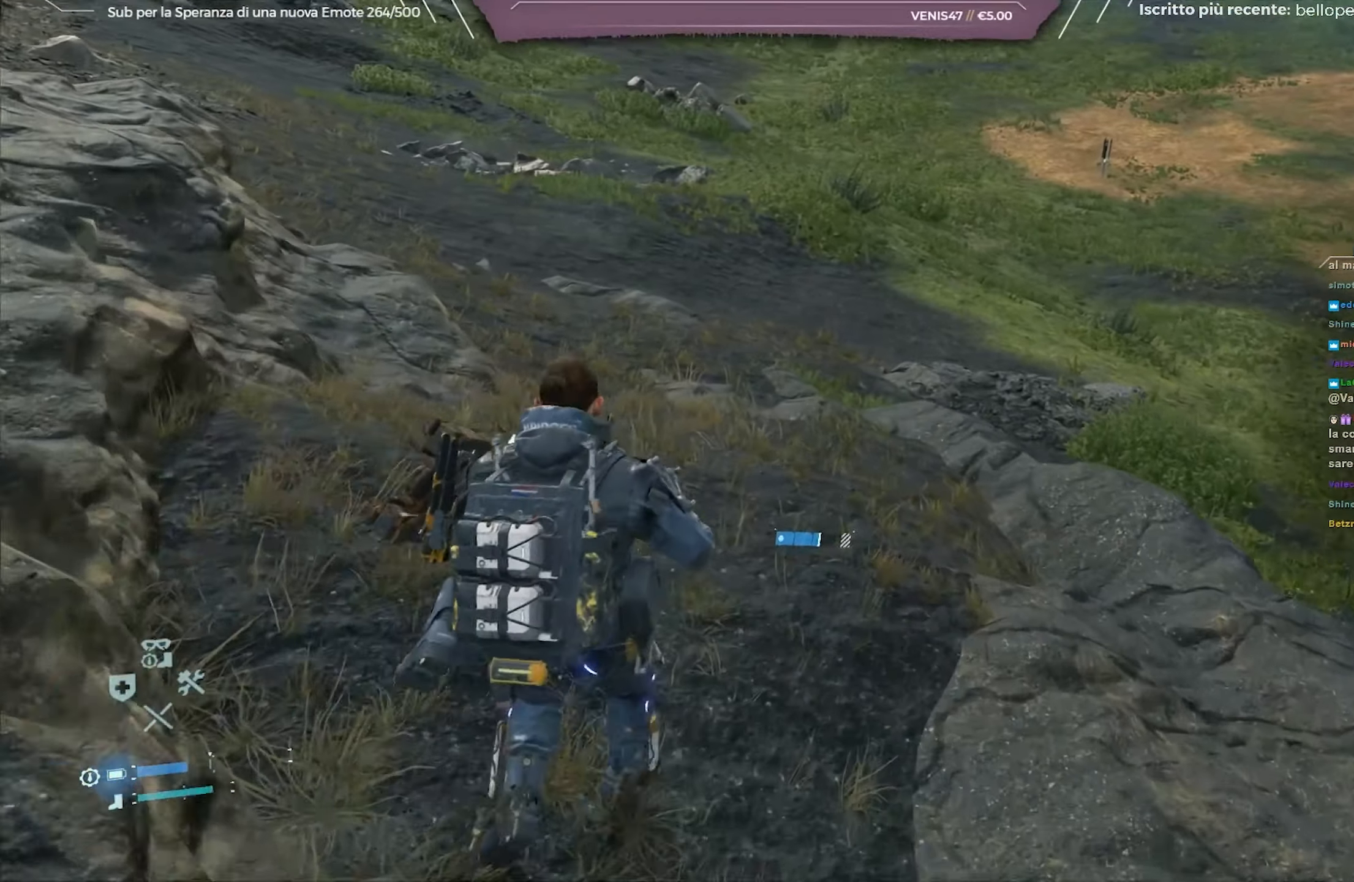
{"buttons": [], "left_stick": "up", "right_stick": "center", "events": [[150, "right_stick", "up-right"], [450, "right_stick", "center"]]}
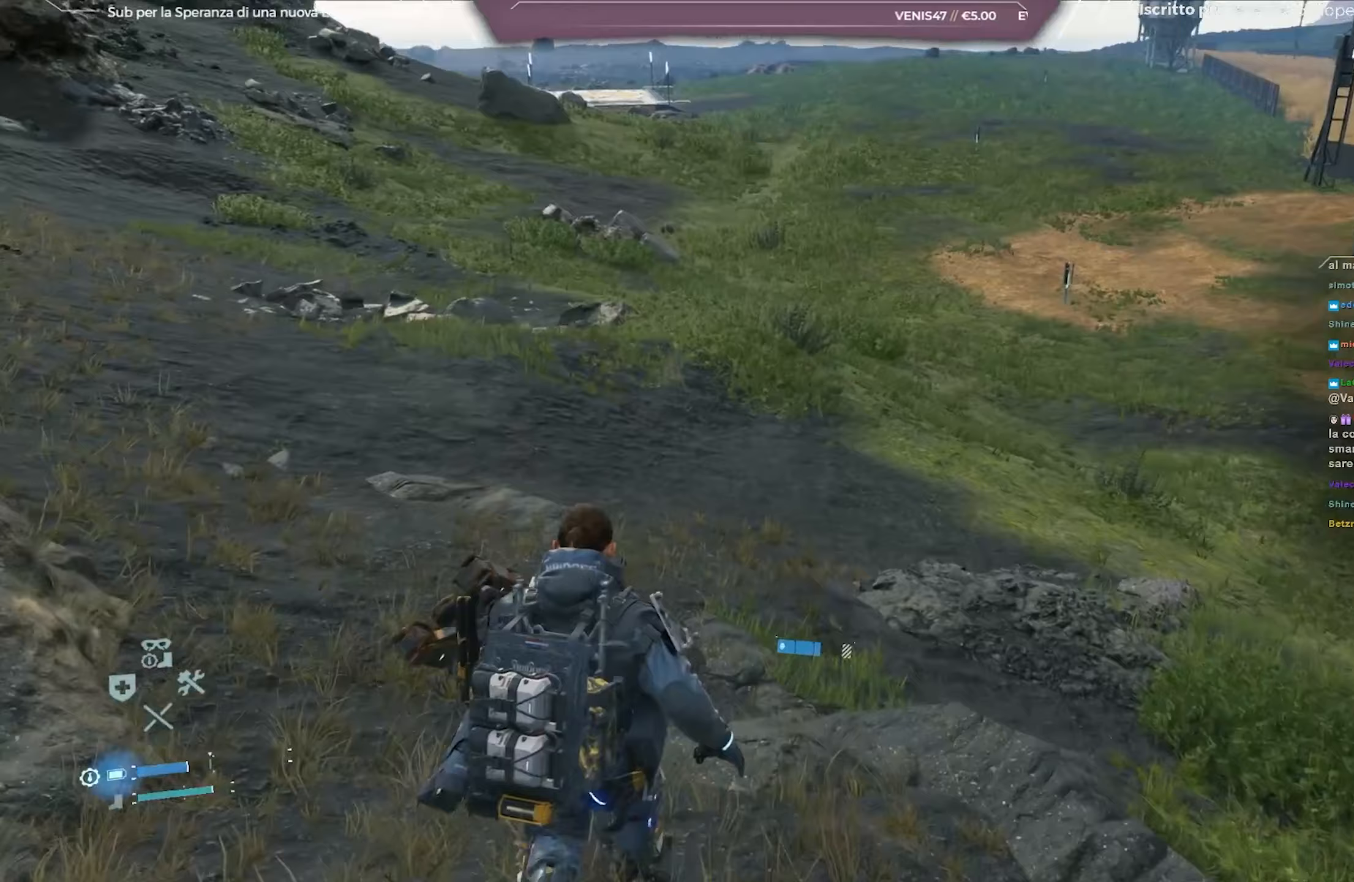
{"buttons": [], "left_stick": "up", "right_stick": "up-right", "events": [[33, "right_stick", "up-right"], [133, "L2", "down"], [133, "R2", "down"], [300, "L2", "up"], [383, "R2", "up"]]}
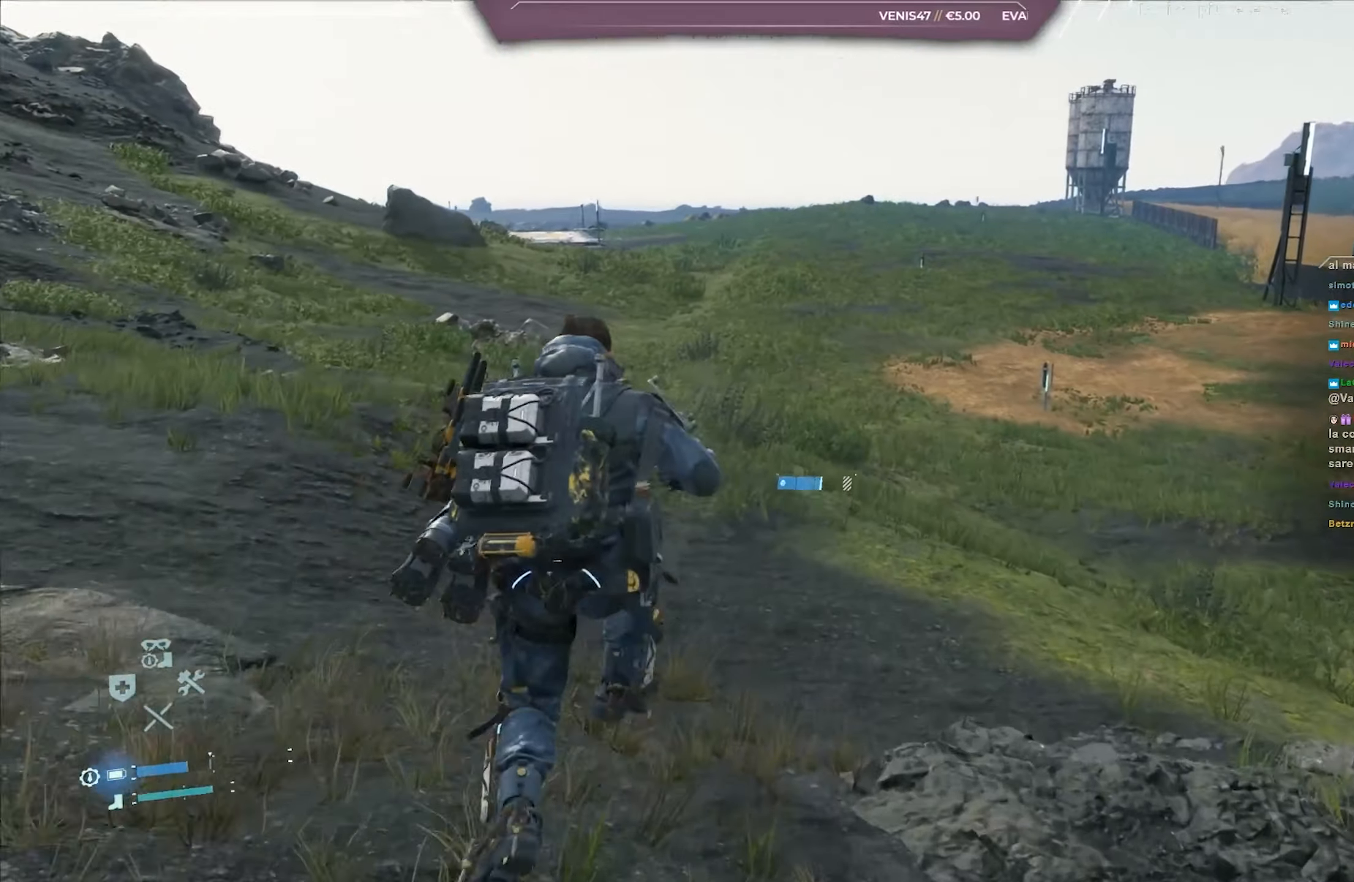
{"buttons": [], "left_stick": "up", "right_stick": "up-right", "events": []}
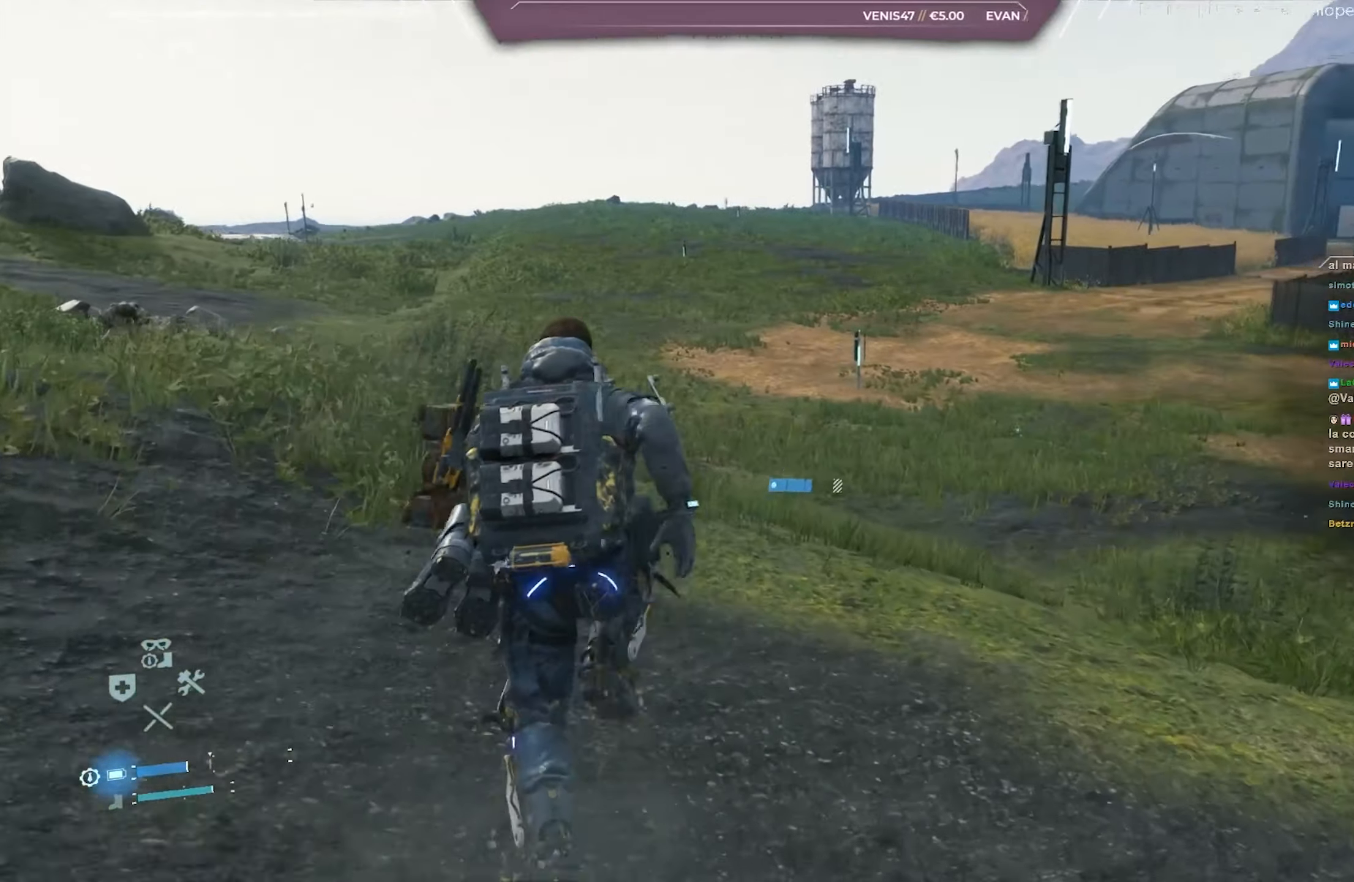
{"buttons": [], "left_stick": "up", "right_stick": "up-right", "events": [[217, "right_stick", "center"], [300, "right_stick", "up-right"]]}
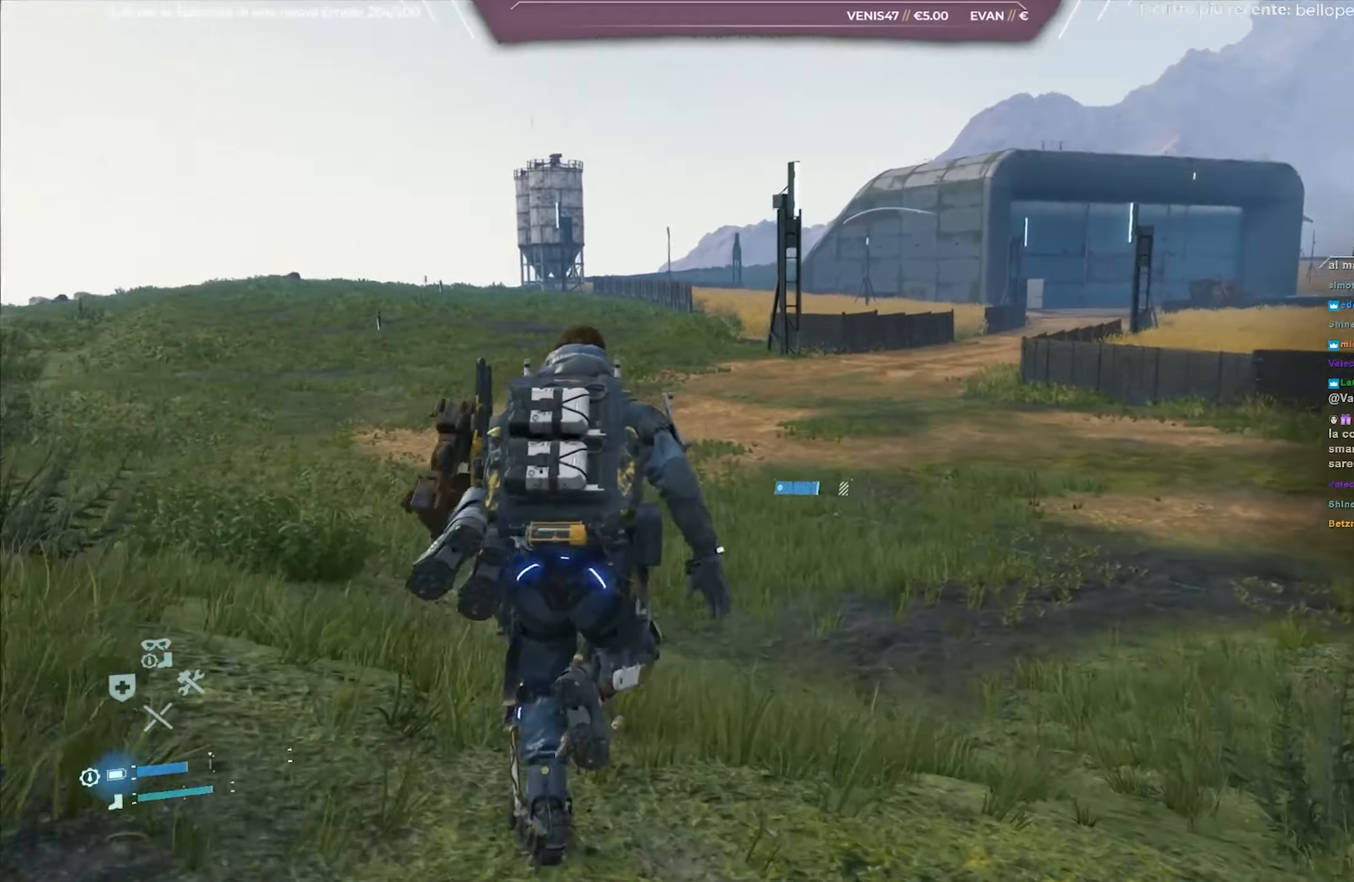
{"buttons": [], "left_stick": "up", "right_stick": "center", "events": [[67, "right_stick", "center"], [150, "right_stick", "up"], [317, "right_stick", "center"]]}
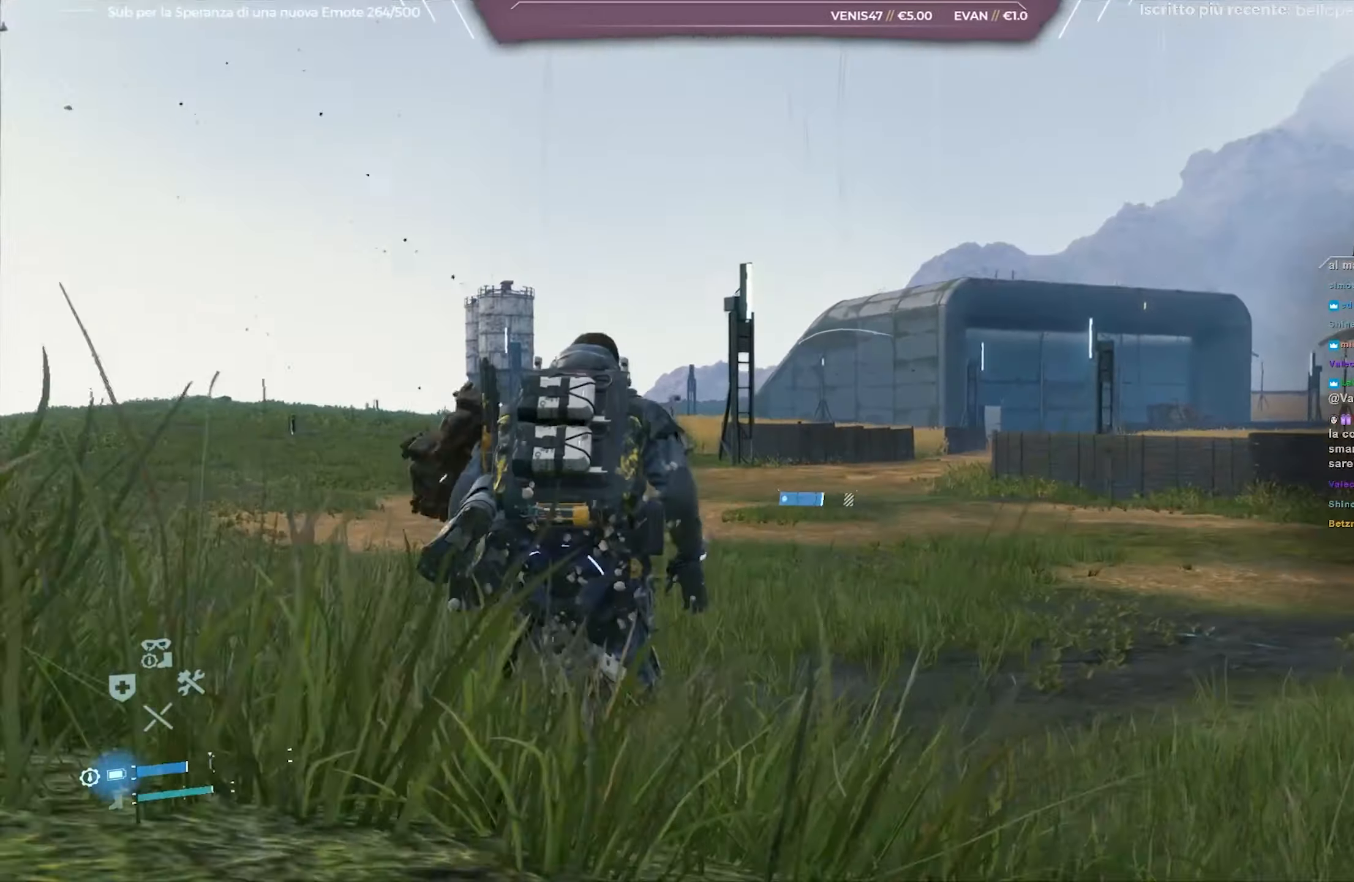
{"buttons": [], "left_stick": "up", "right_stick": "center", "events": []}
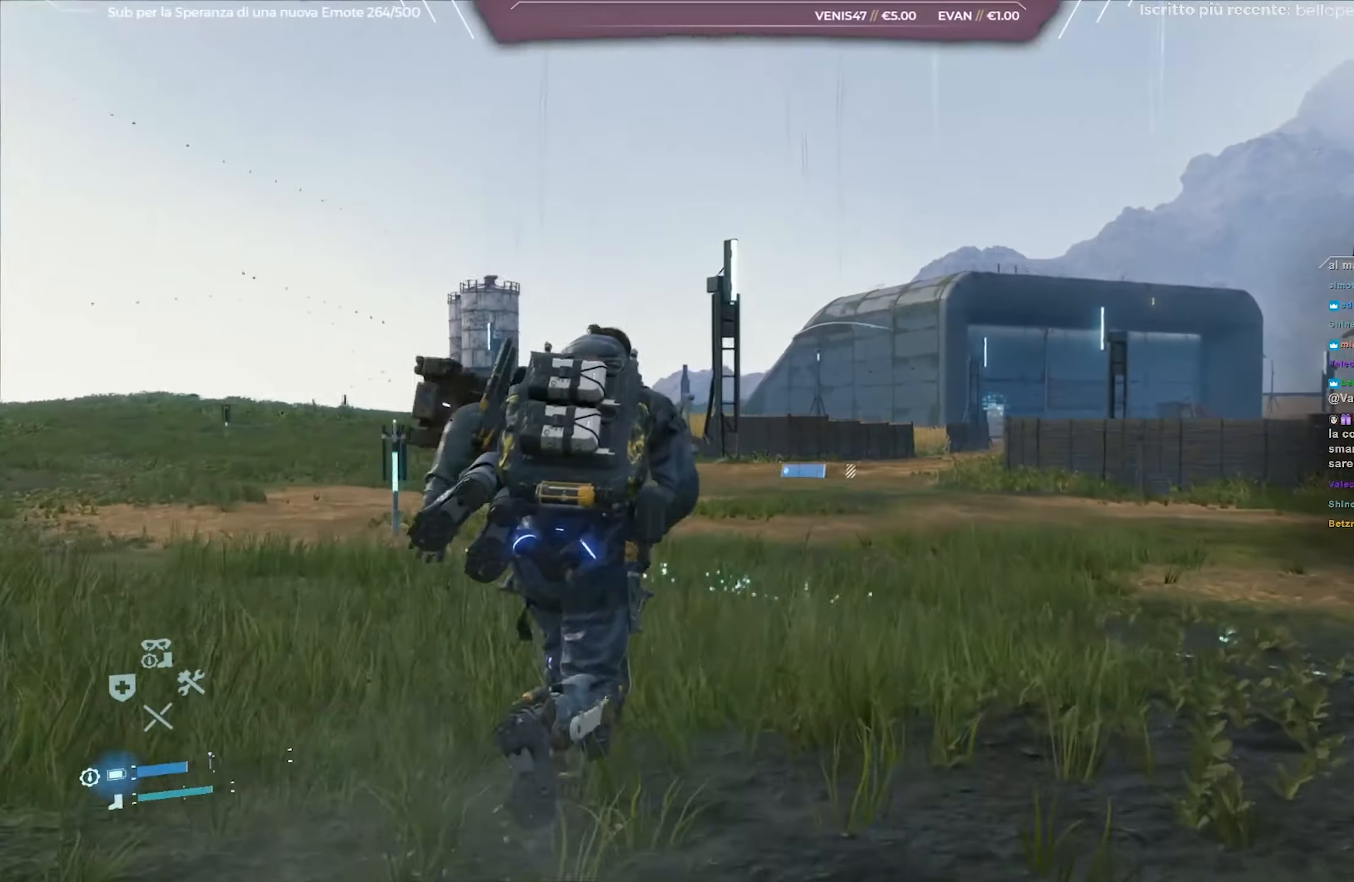
{"buttons": [], "left_stick": "up", "right_stick": "up-right", "events": [[433, "right_stick", "up-right"]]}
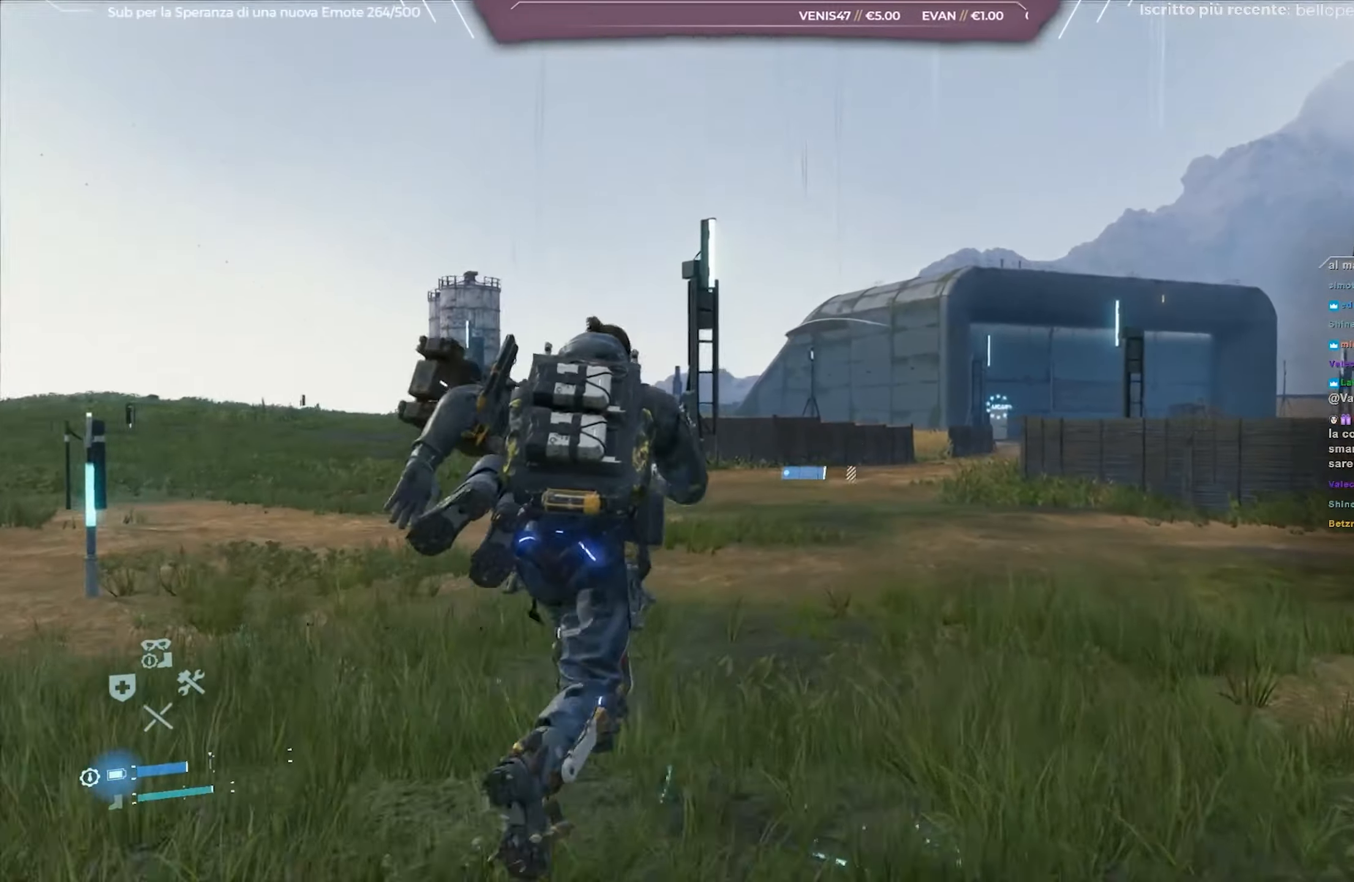
{"buttons": [], "left_stick": "up", "right_stick": "right", "events": [[150, "right_stick", "center"], [367, "right_stick", "right"]]}
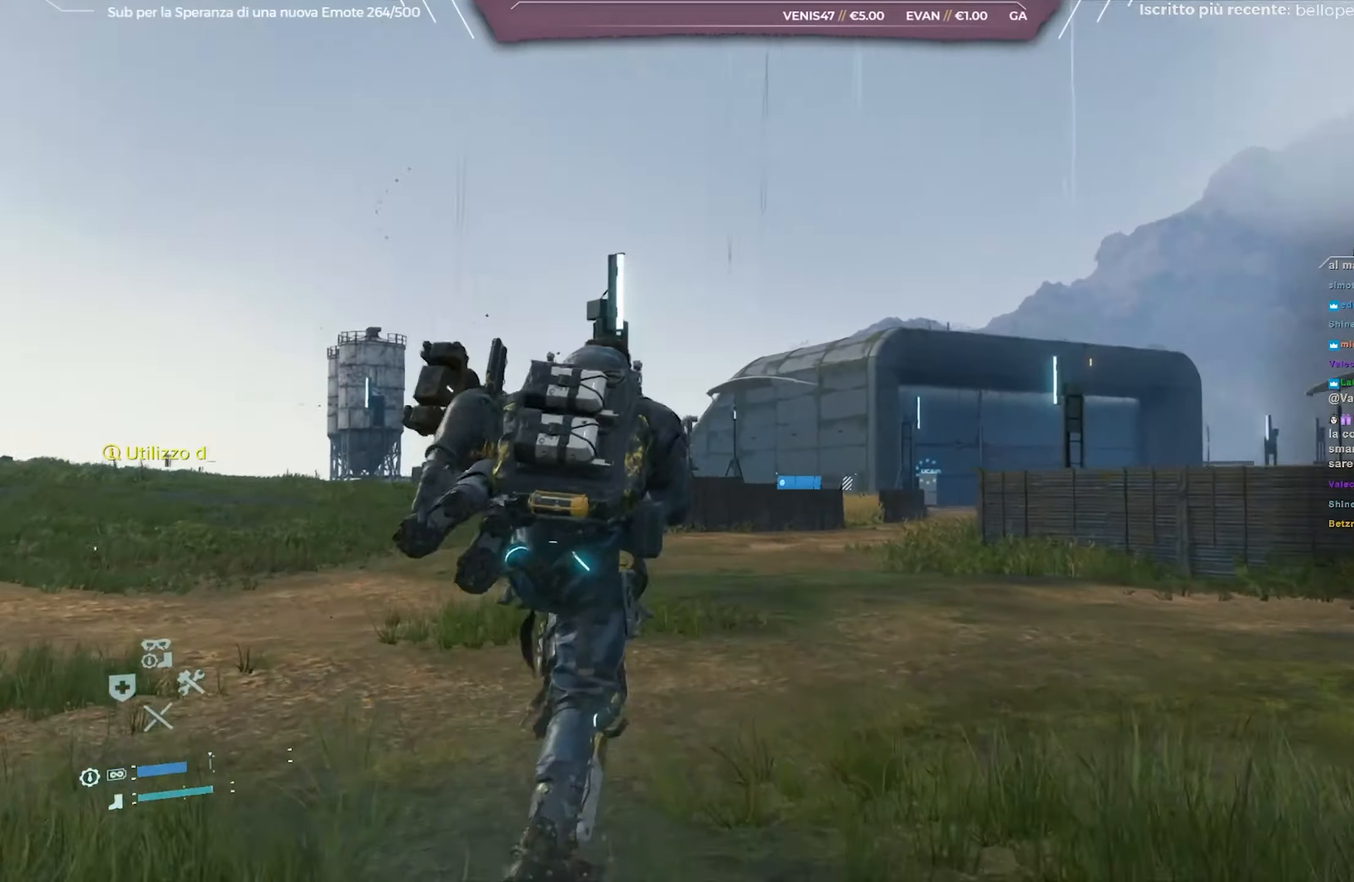
{"buttons": [], "left_stick": "up", "right_stick": "center", "events": [[67, "right_stick", "center"]]}
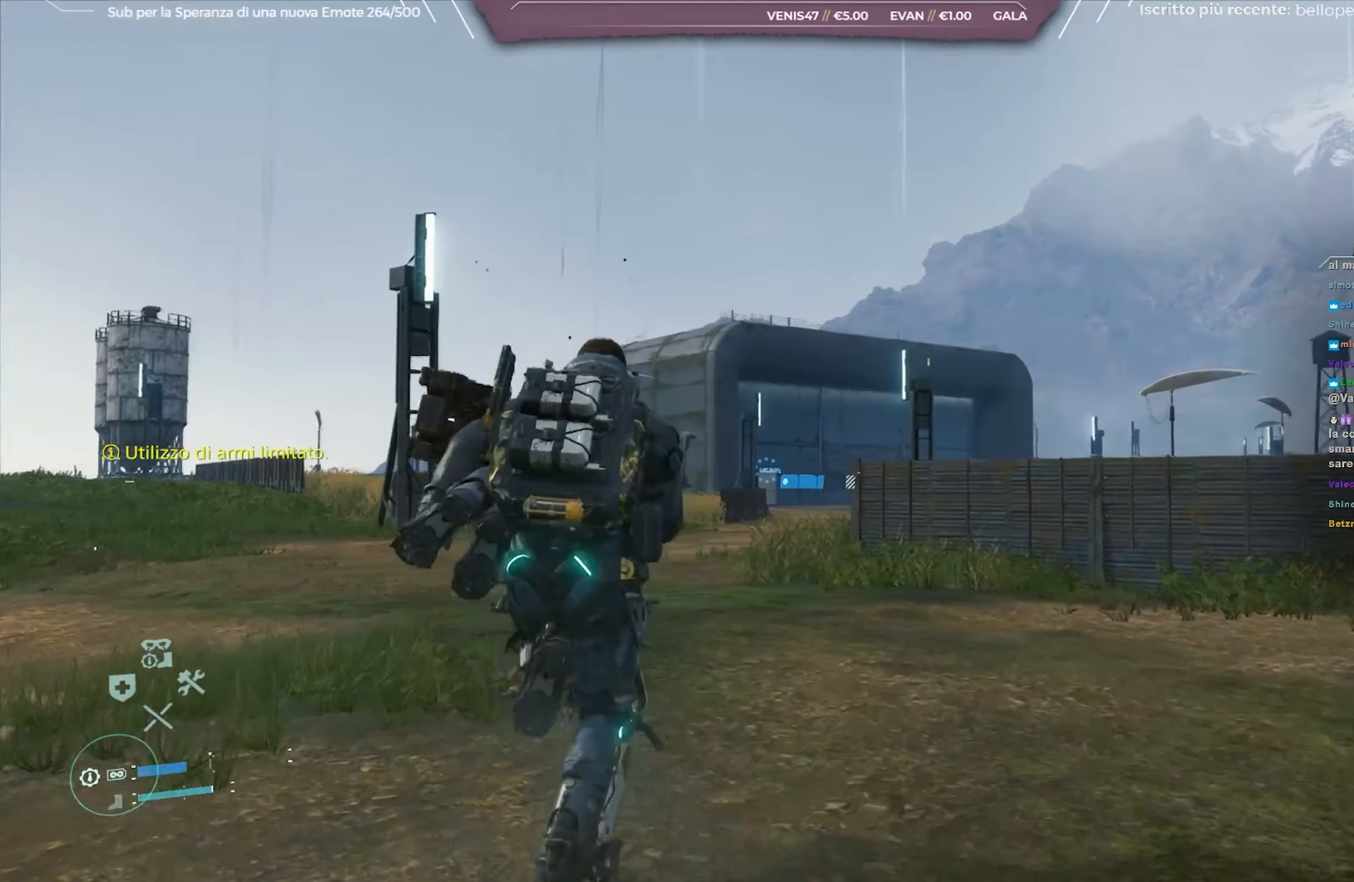
{"buttons": [], "left_stick": "up", "right_stick": "center", "events": []}
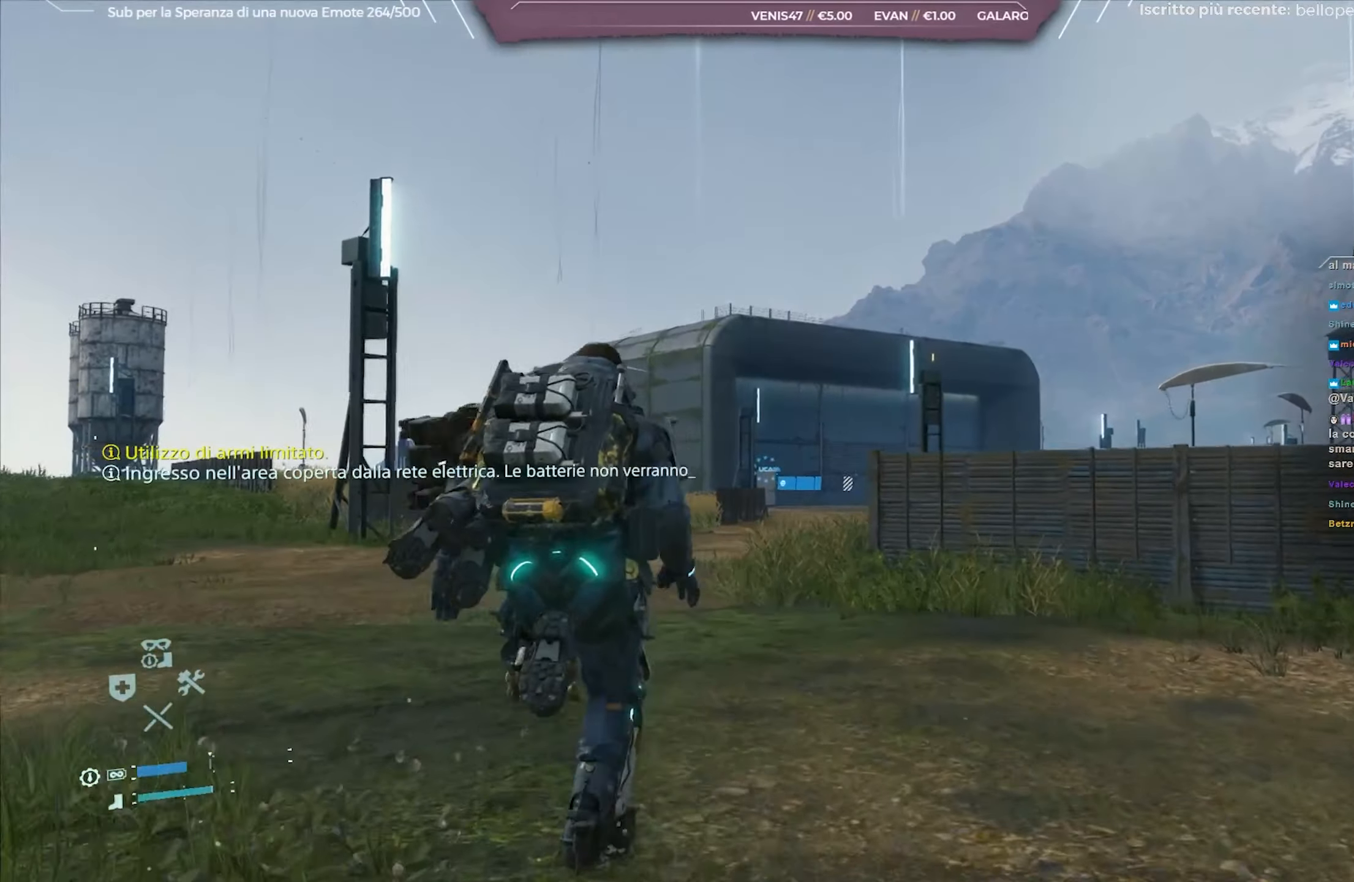
{"buttons": [], "left_stick": "up", "right_stick": "down-right", "events": [[367, "right_stick", "down-right"]]}
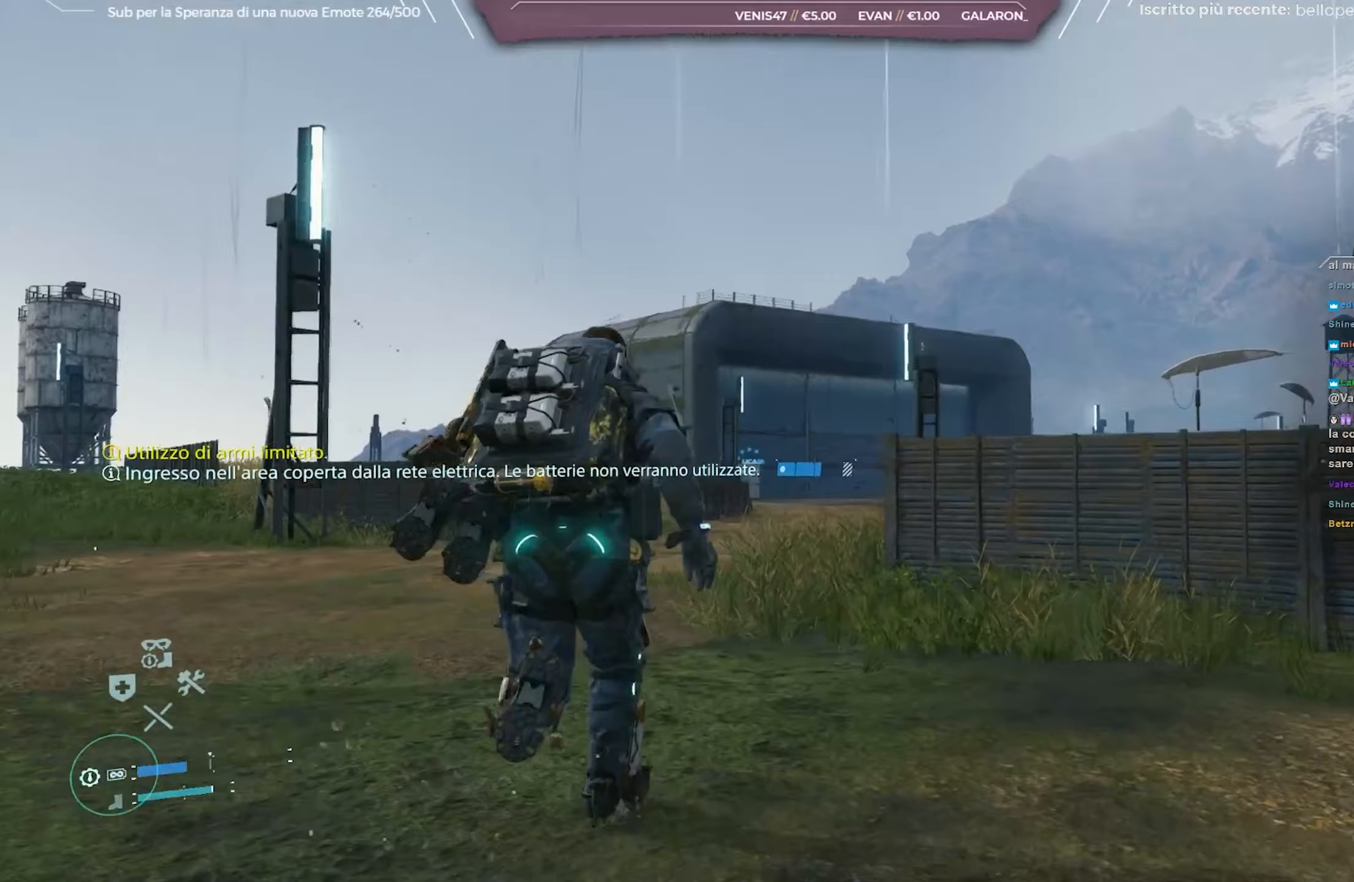
{"buttons": [], "left_stick": "up", "right_stick": "center", "events": [[50, "right_stick", "center"]]}
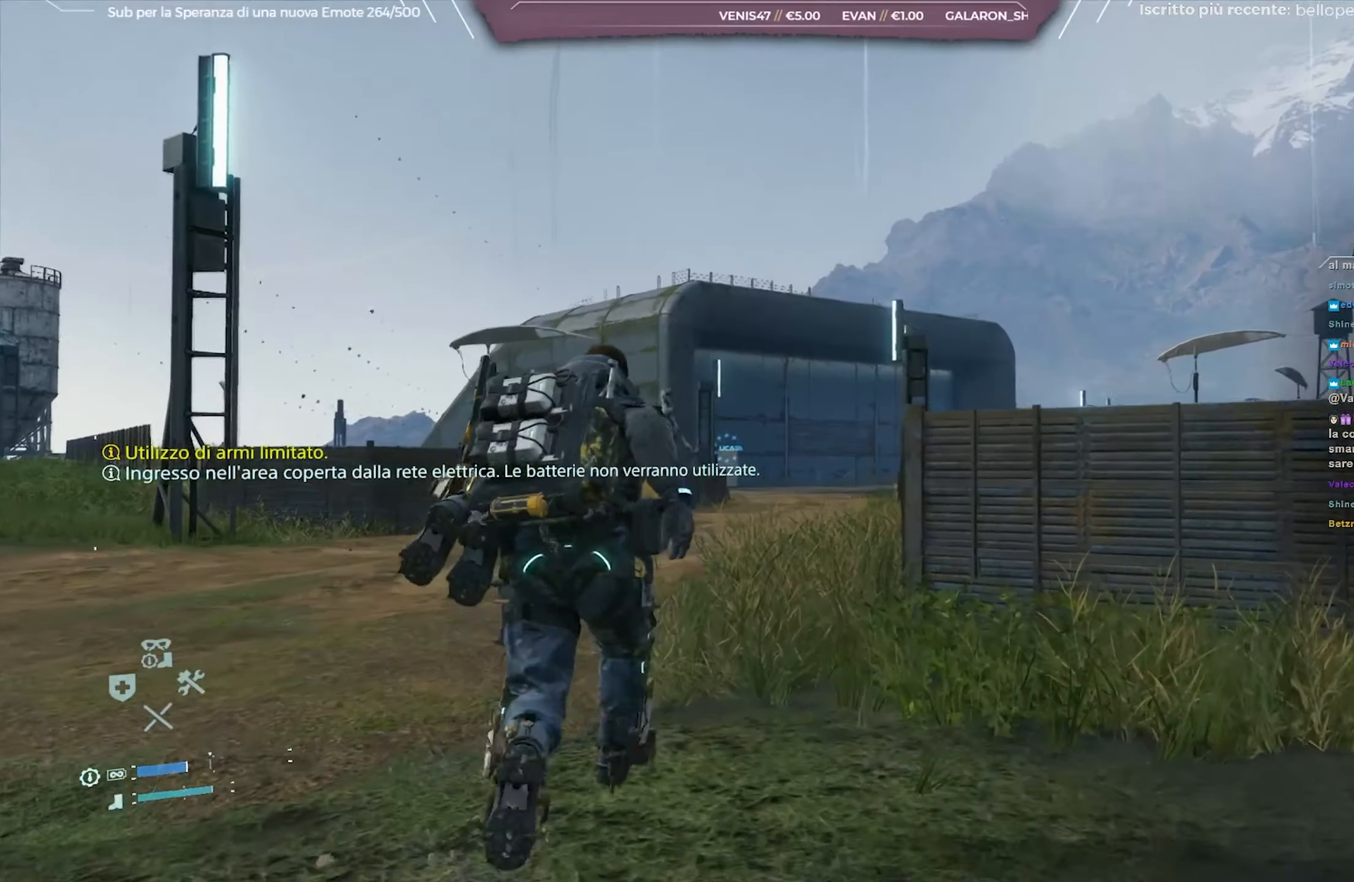
{"buttons": [], "left_stick": "up", "right_stick": "center", "events": []}
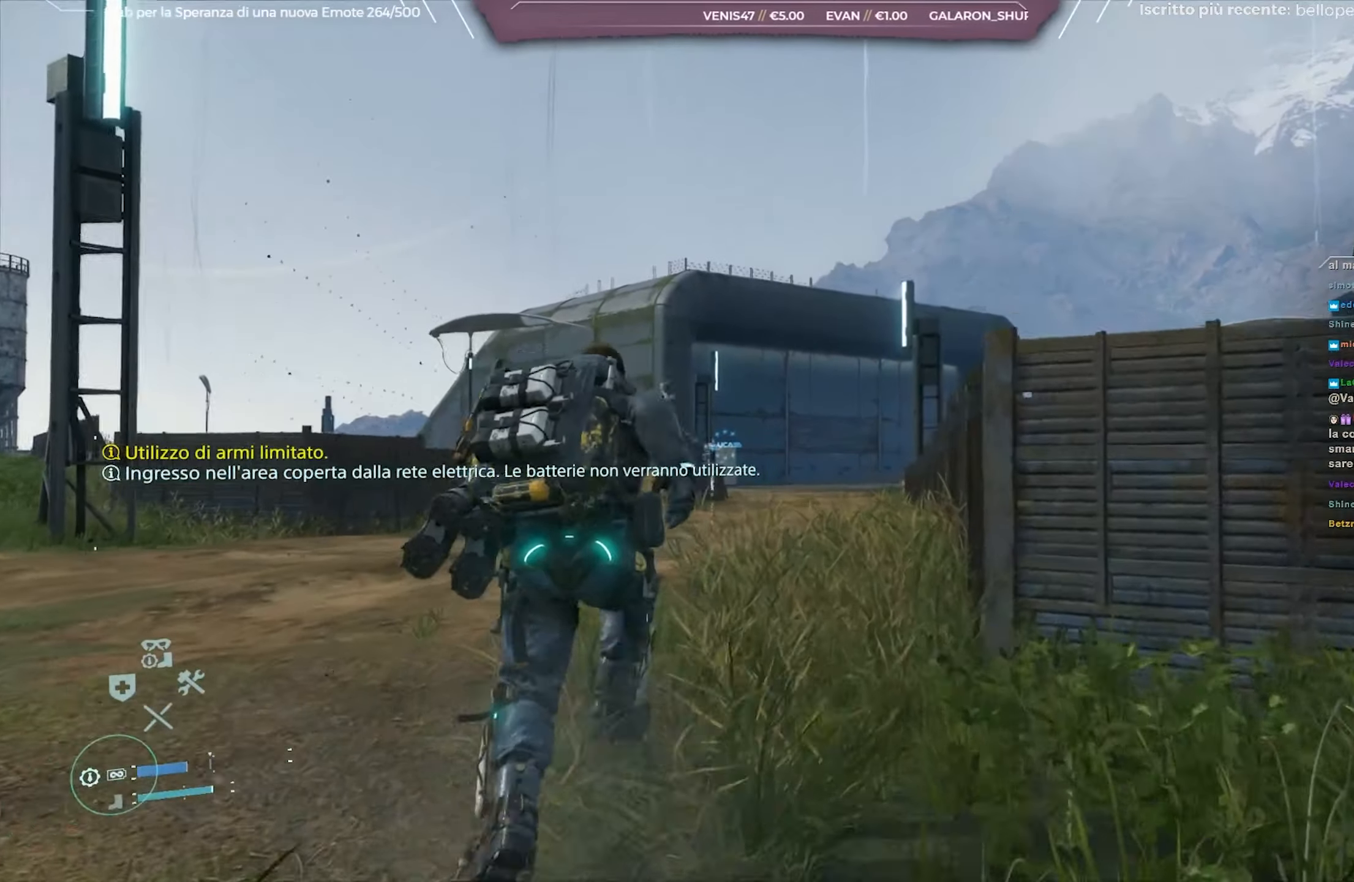
{"buttons": [], "left_stick": "up", "right_stick": "center", "events": []}
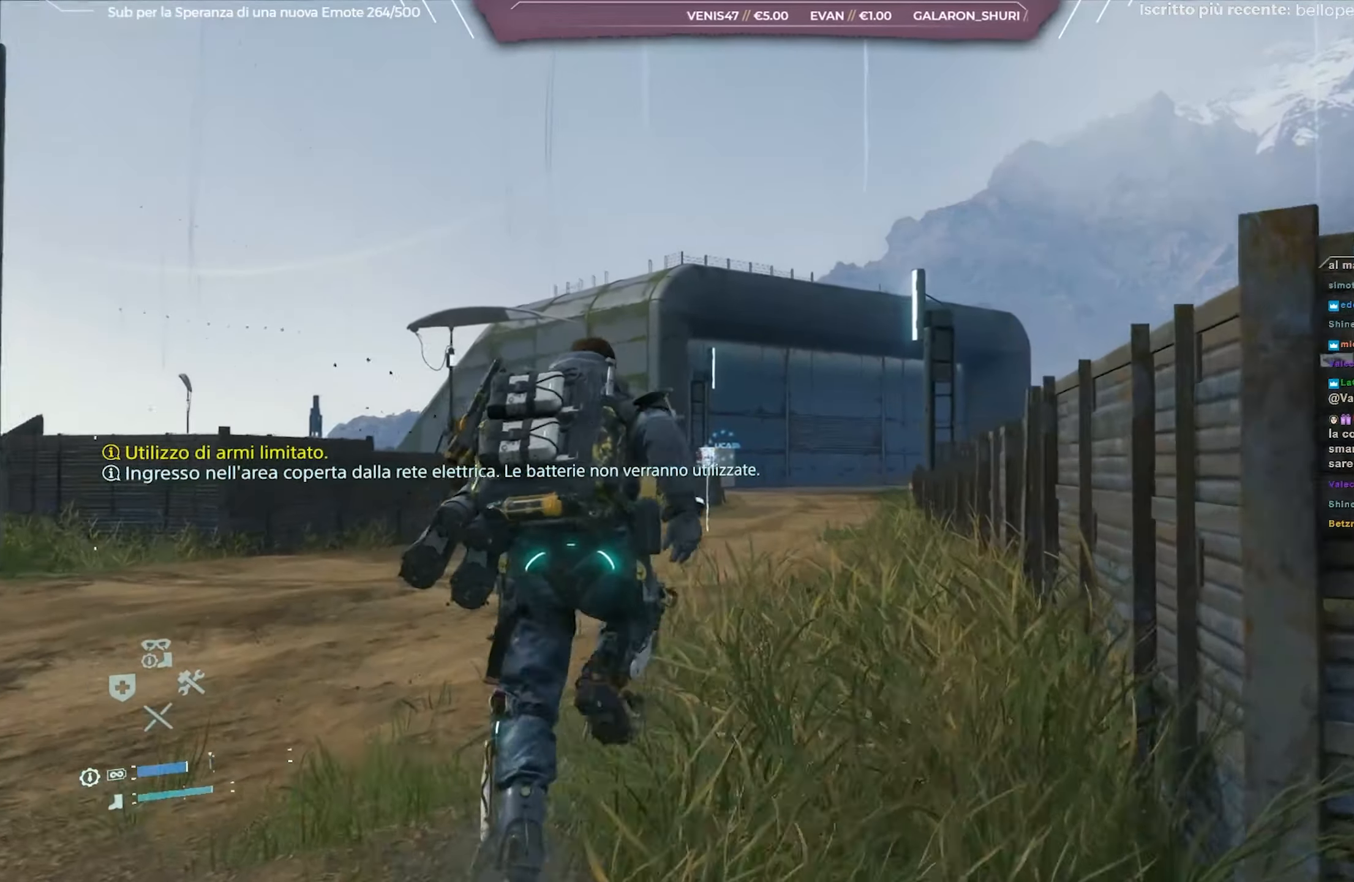
{"buttons": [], "left_stick": "up", "right_stick": "center", "events": []}
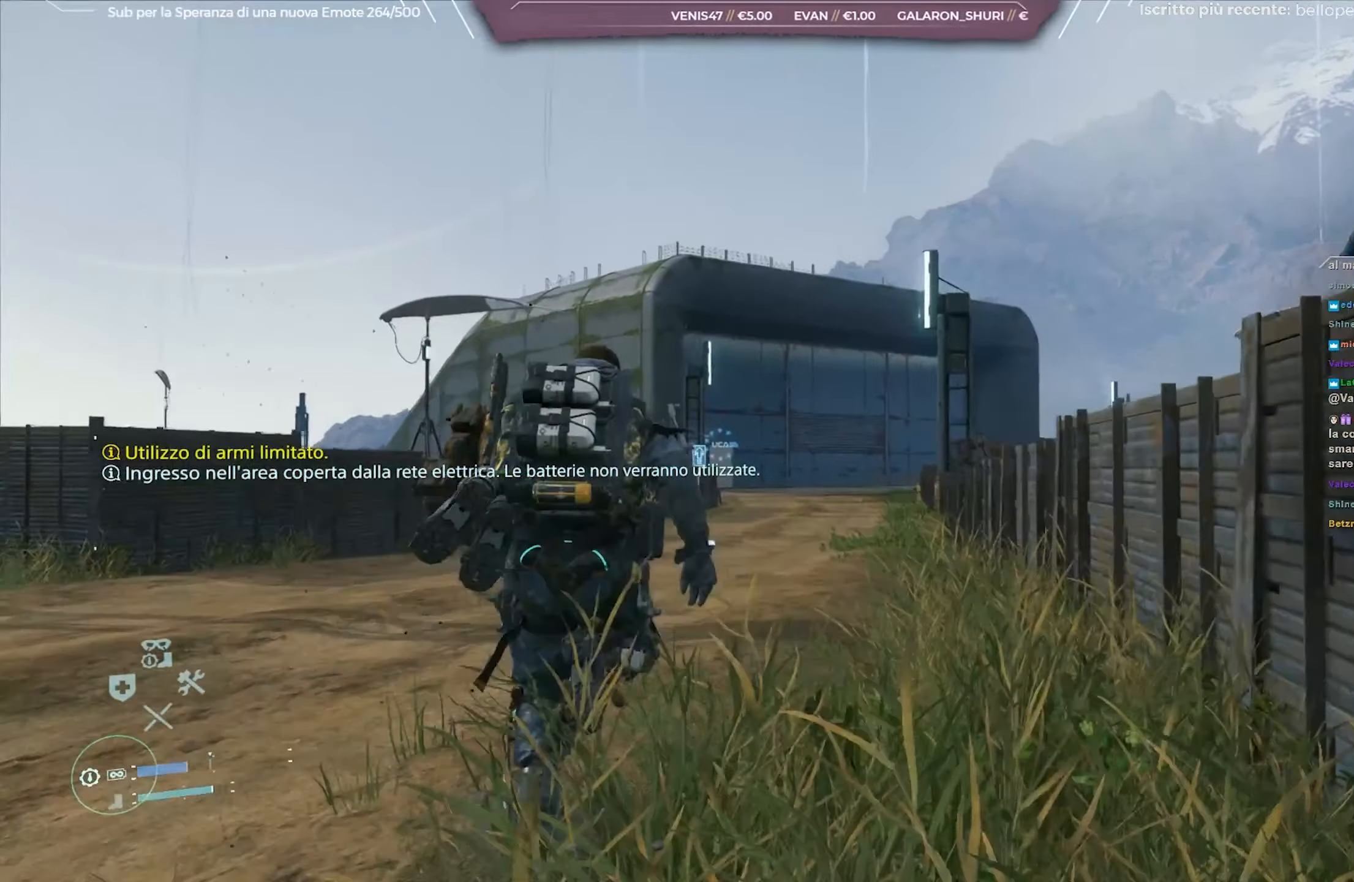
{"buttons": [], "left_stick": "up", "right_stick": "center", "events": []}
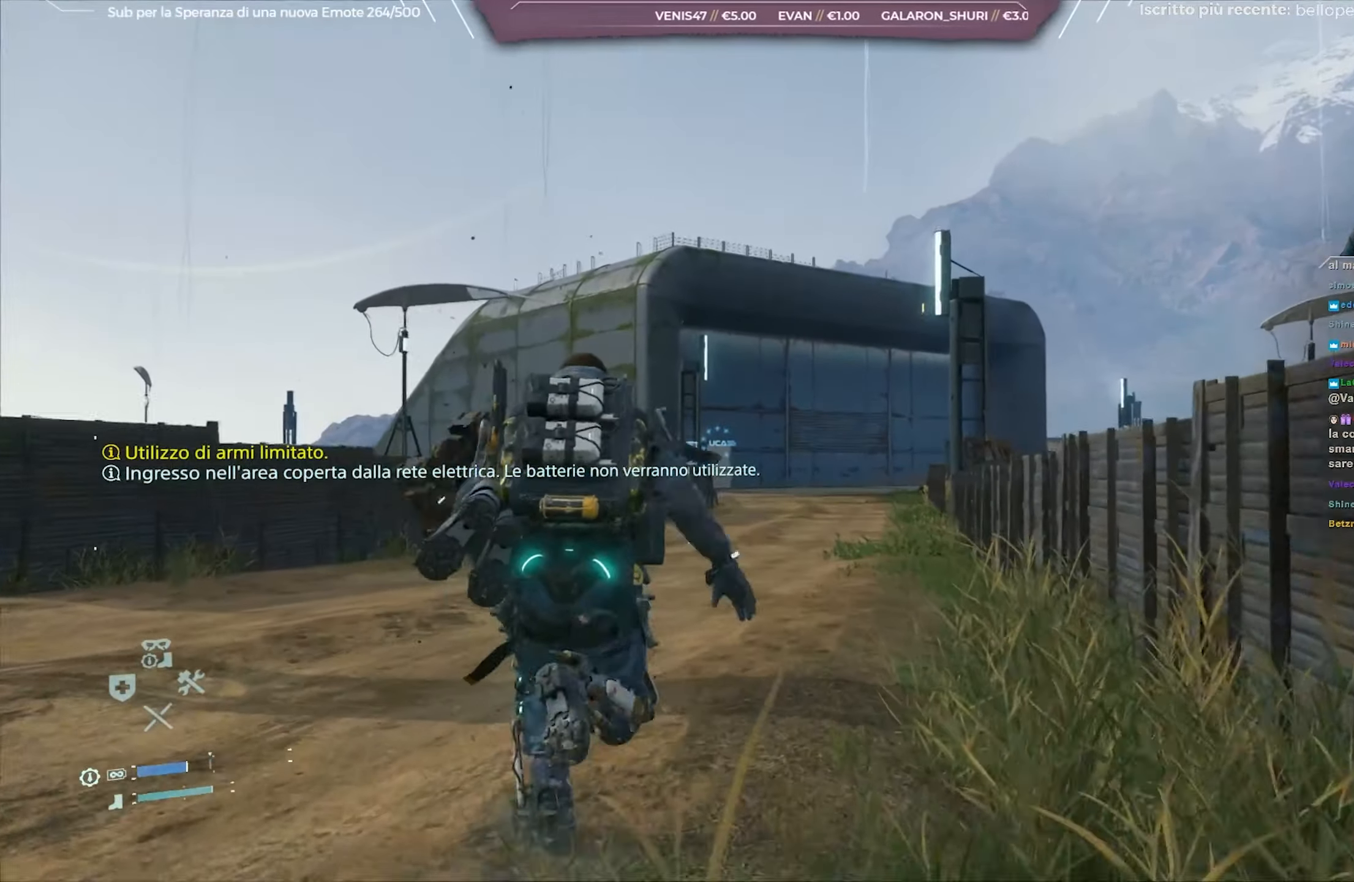
{"buttons": [], "left_stick": "up", "right_stick": "center", "events": []}
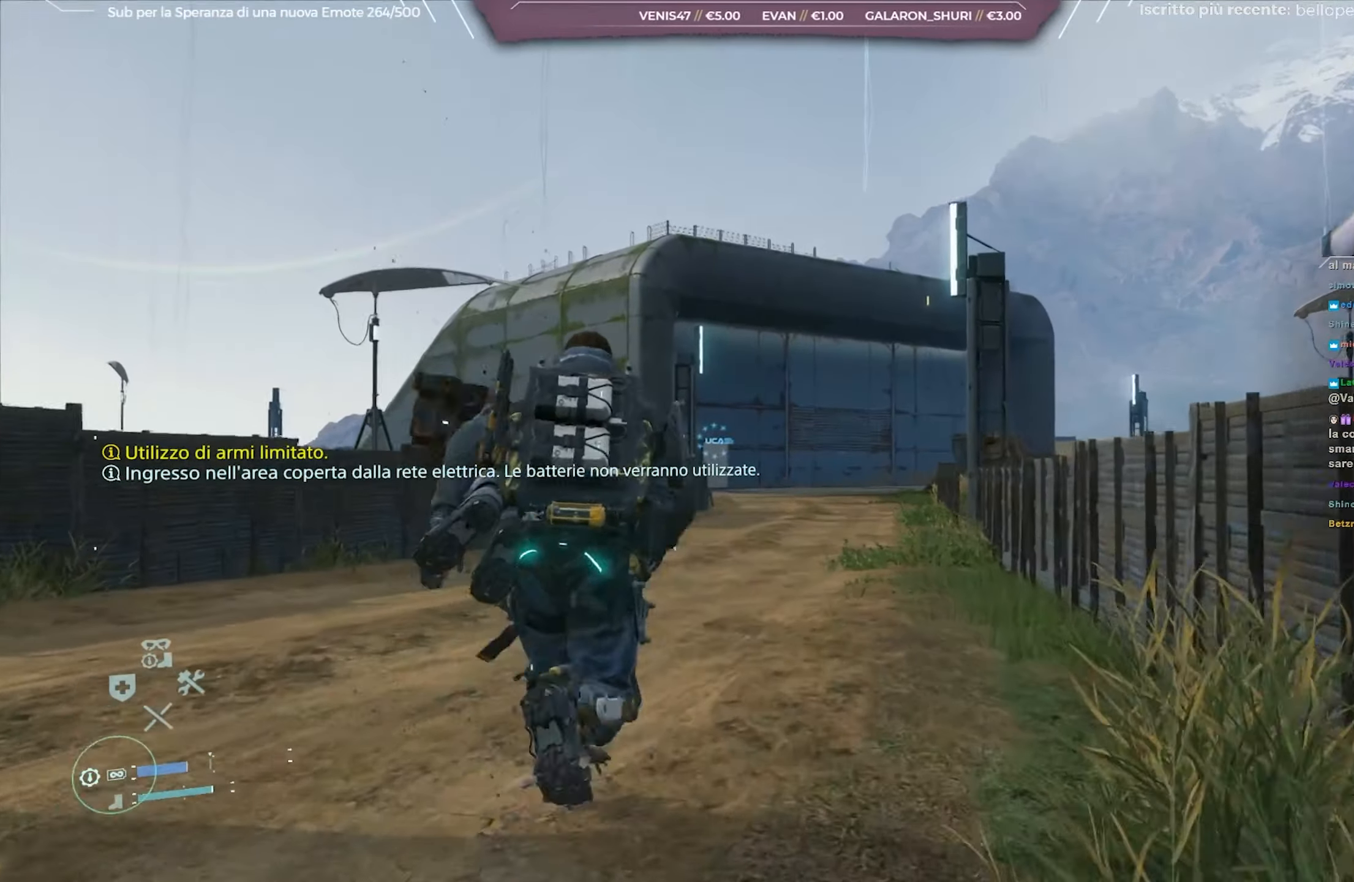
{"buttons": [], "left_stick": "up", "right_stick": "center", "events": []}
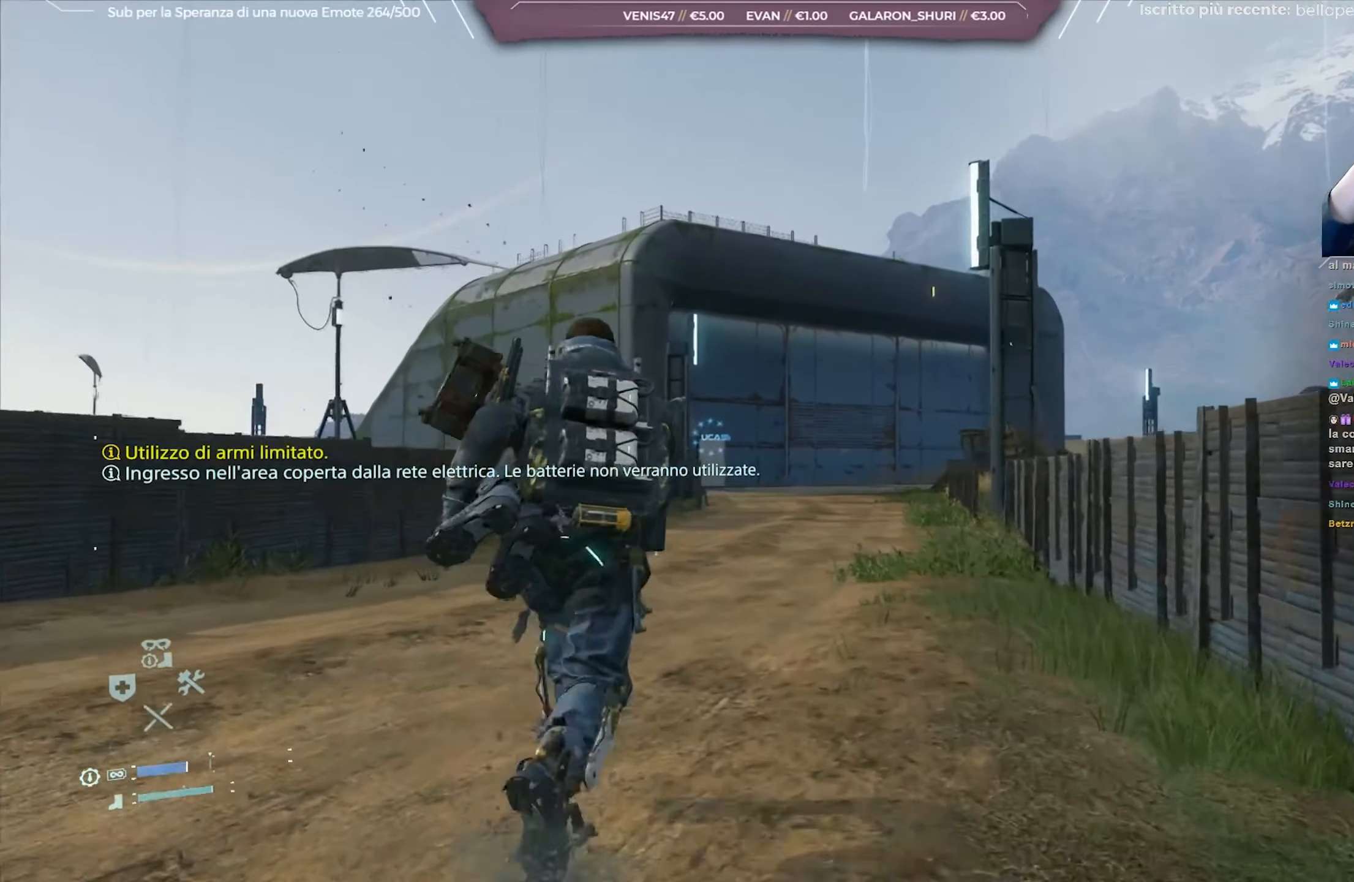
{"buttons": [], "left_stick": "up", "right_stick": "center", "events": []}
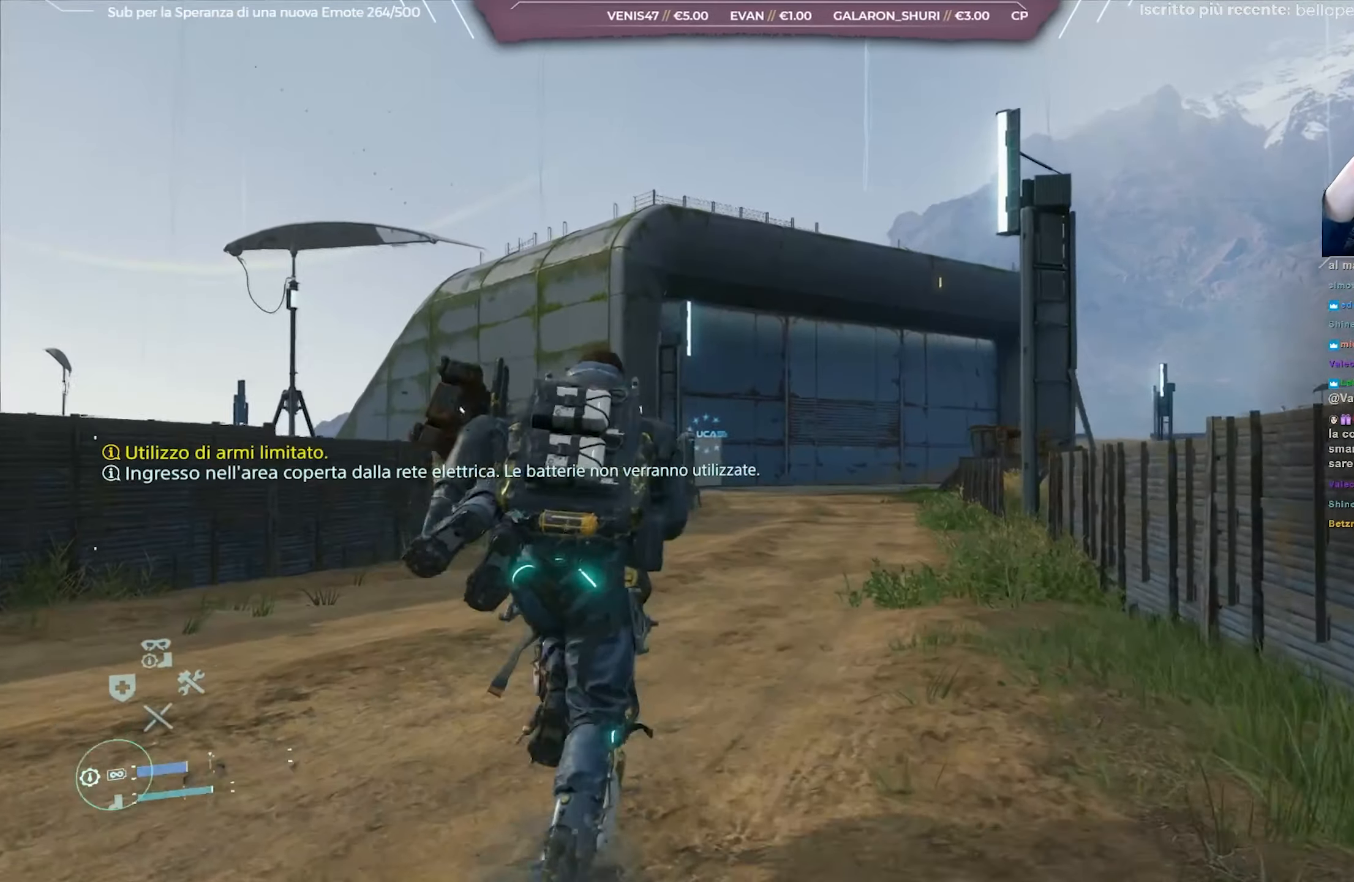
{"buttons": [], "left_stick": "up", "right_stick": "center", "events": []}
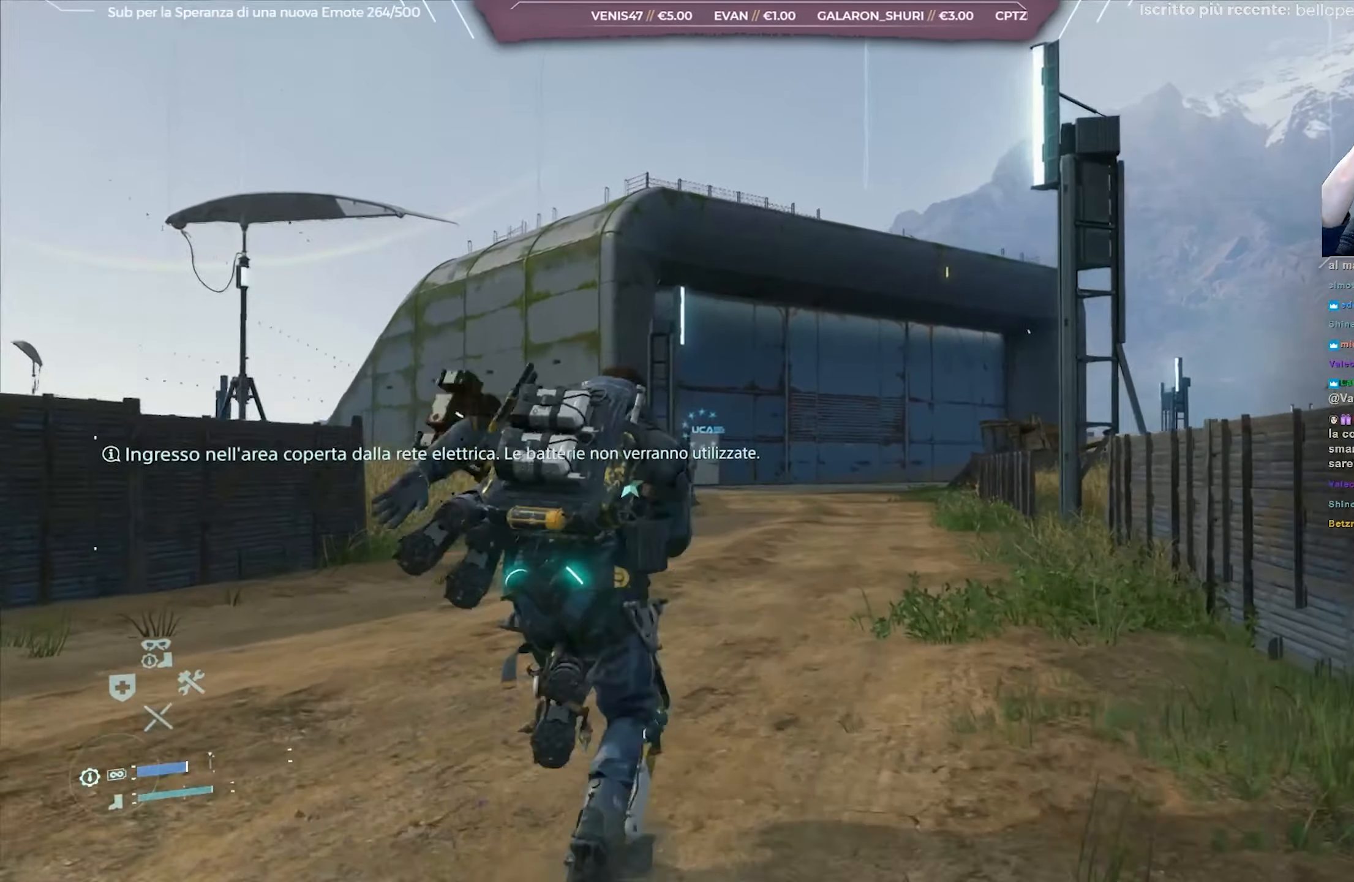
{"buttons": [], "left_stick": "up", "right_stick": "center", "events": []}
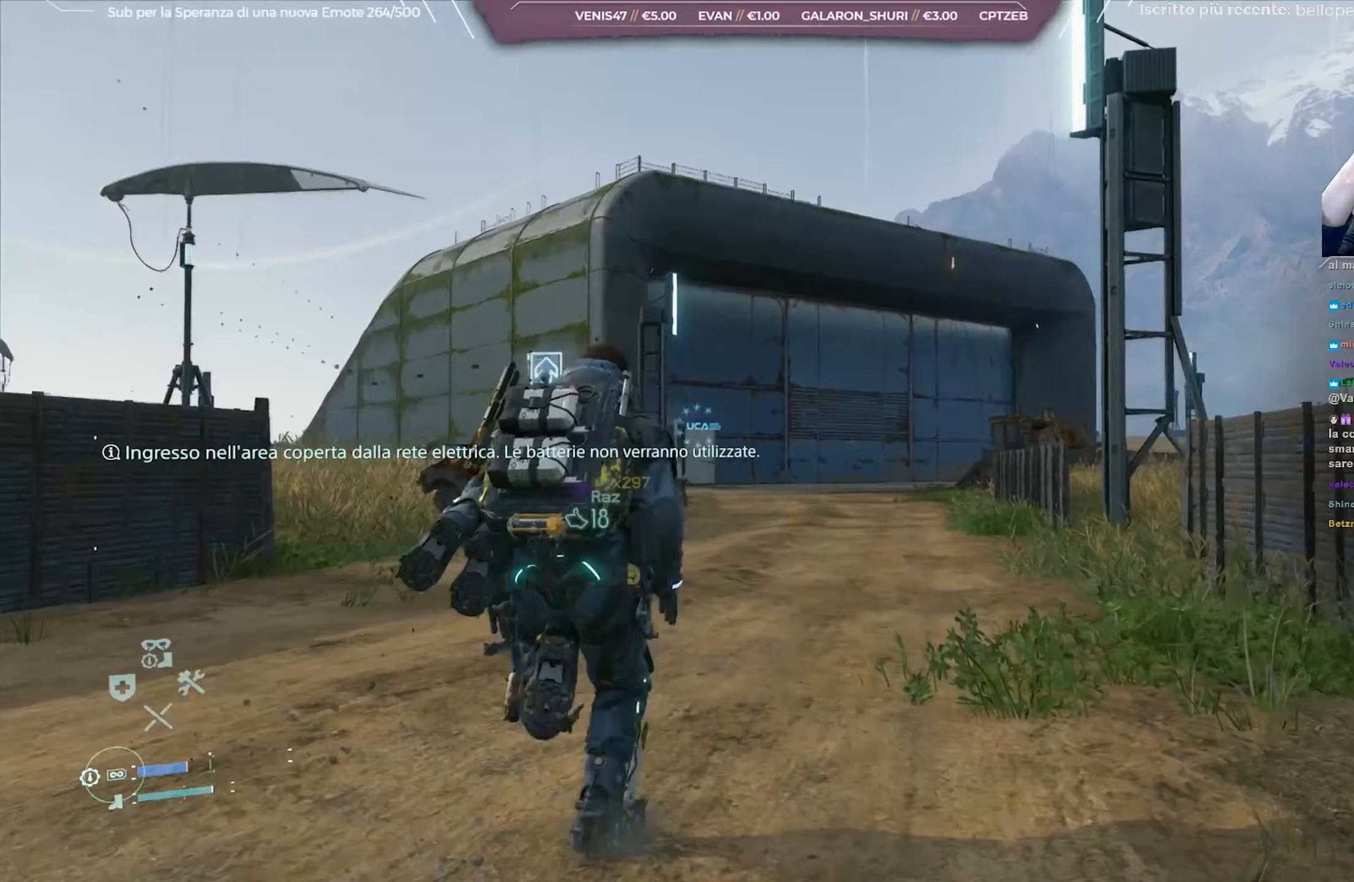
{"buttons": [], "left_stick": "up", "right_stick": "center", "events": []}
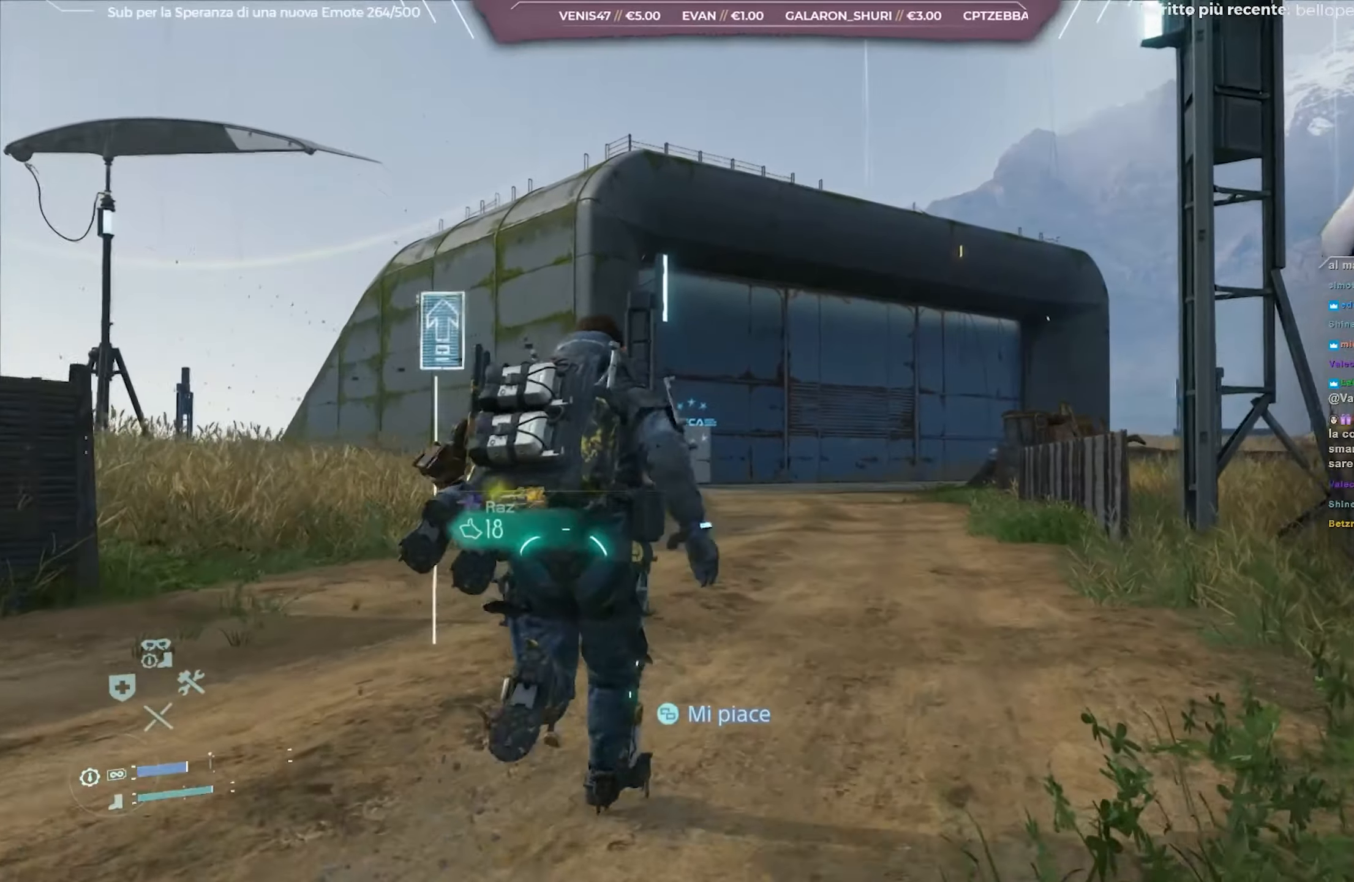
{"buttons": [], "left_stick": "up", "right_stick": "center", "events": []}
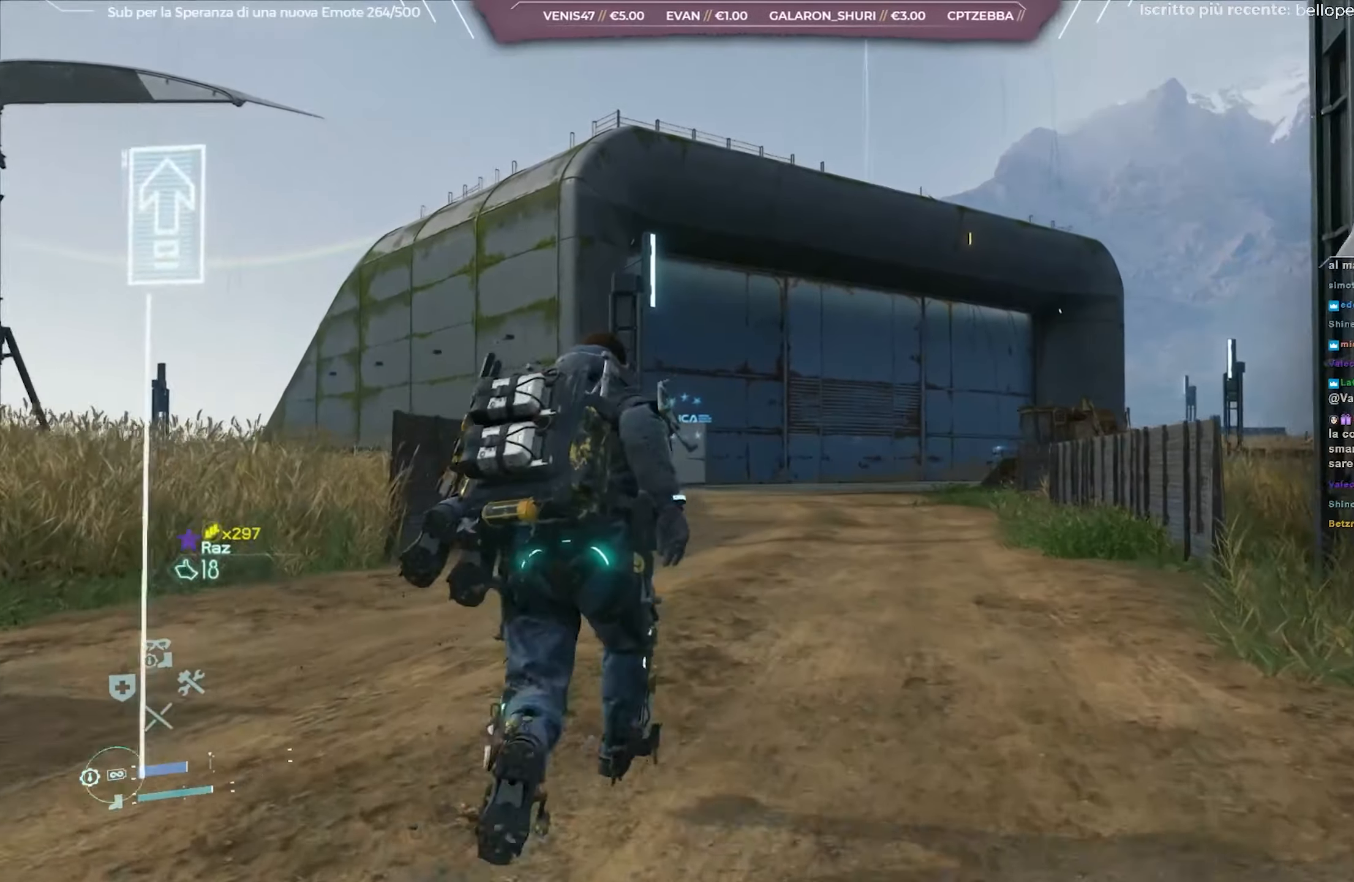
{"buttons": [], "left_stick": "up", "right_stick": "center", "events": []}
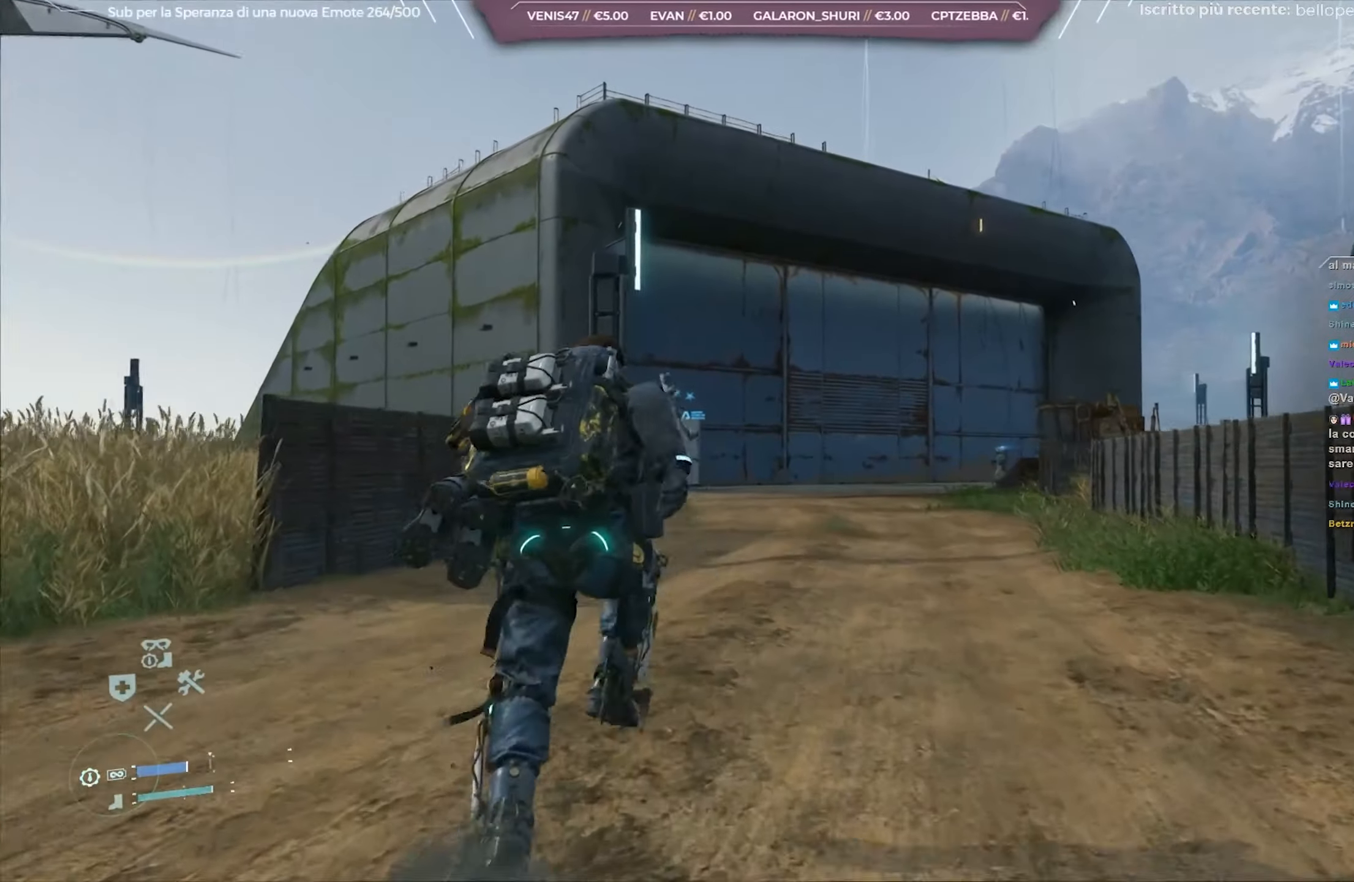
{"buttons": [], "left_stick": "up", "right_stick": "center", "events": []}
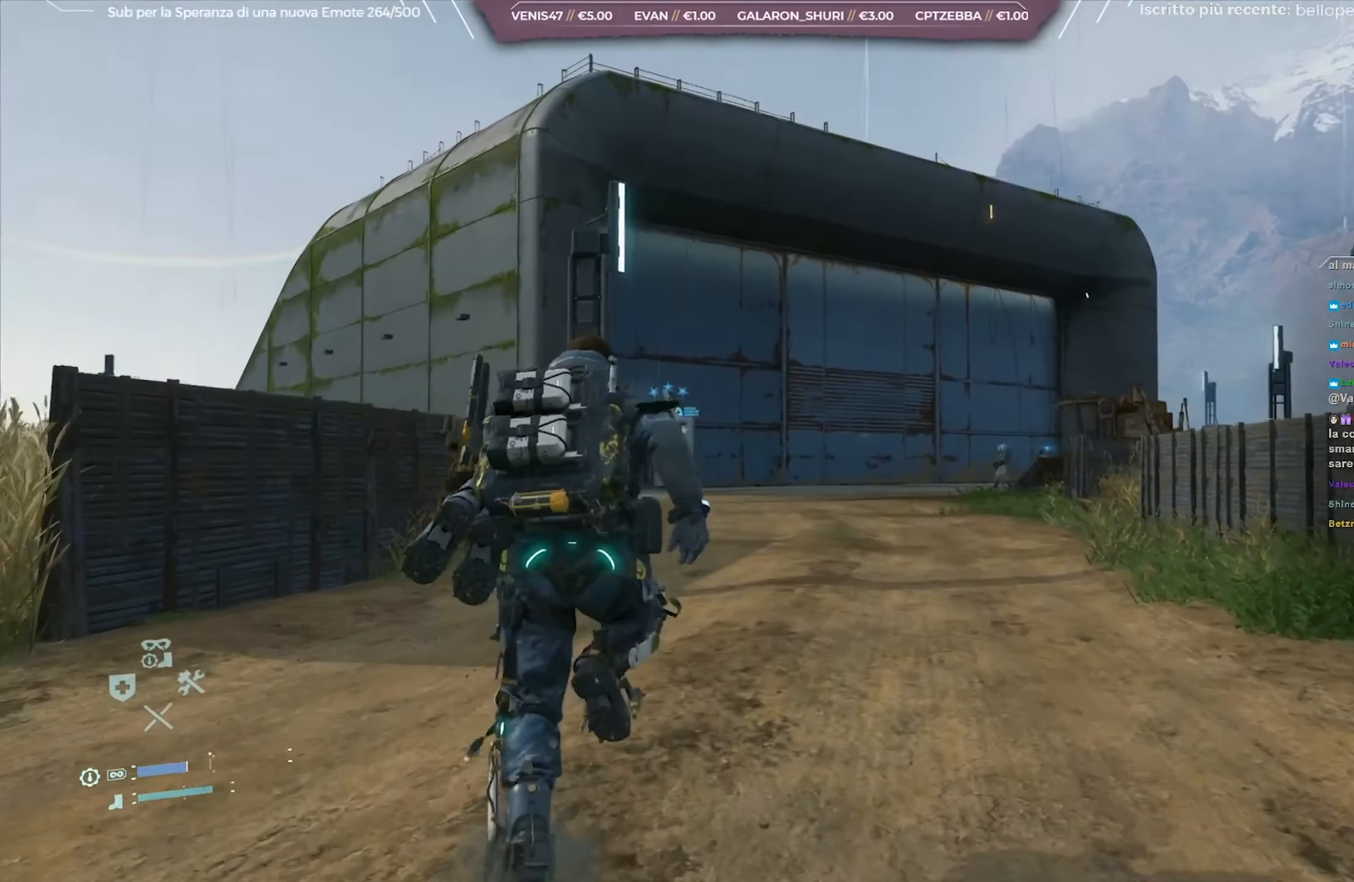
{"buttons": [], "left_stick": "up", "right_stick": "center", "events": [[150, "right_stick", "down"], [283, "right_stick", "center"]]}
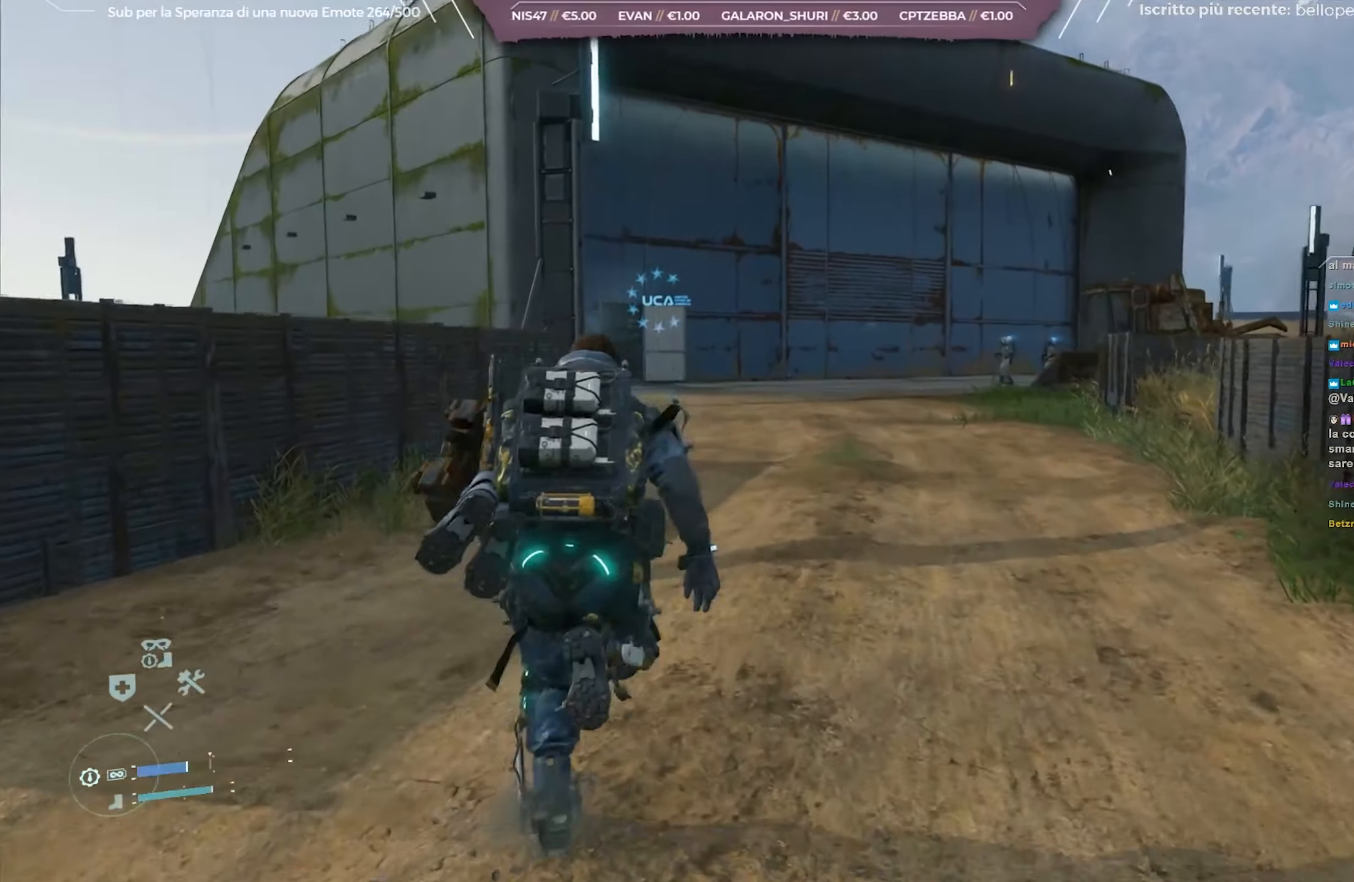
{"buttons": [], "left_stick": "up", "right_stick": "center", "events": []}